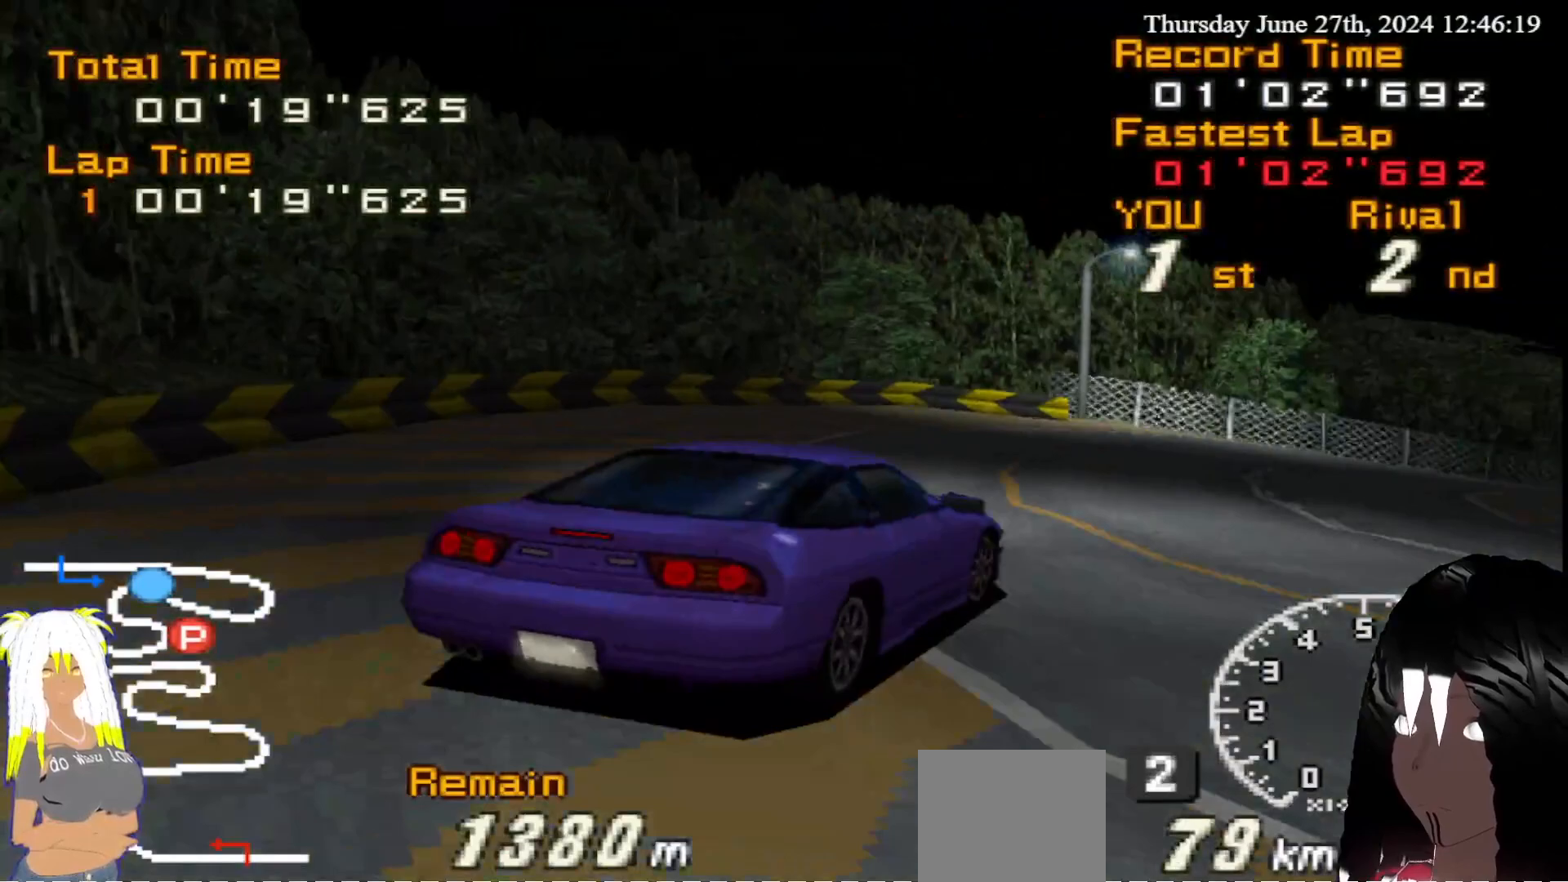
Gameplay with a controller (PlayStation layout); each line is a JSON object with the inputs held at the frame after it (dt_ms = milliseconds from this image to that frame). "events" lists button and stick changes between this image and that frame as [ms after this image, input, new state], when the widget could be followed in between. Not read: L3 R3.
{"dt_ms": 500, "buttons": ["R2"], "left_stick": "right", "right_stick": "center", "events": [[17, "left_stick", "right"]]}
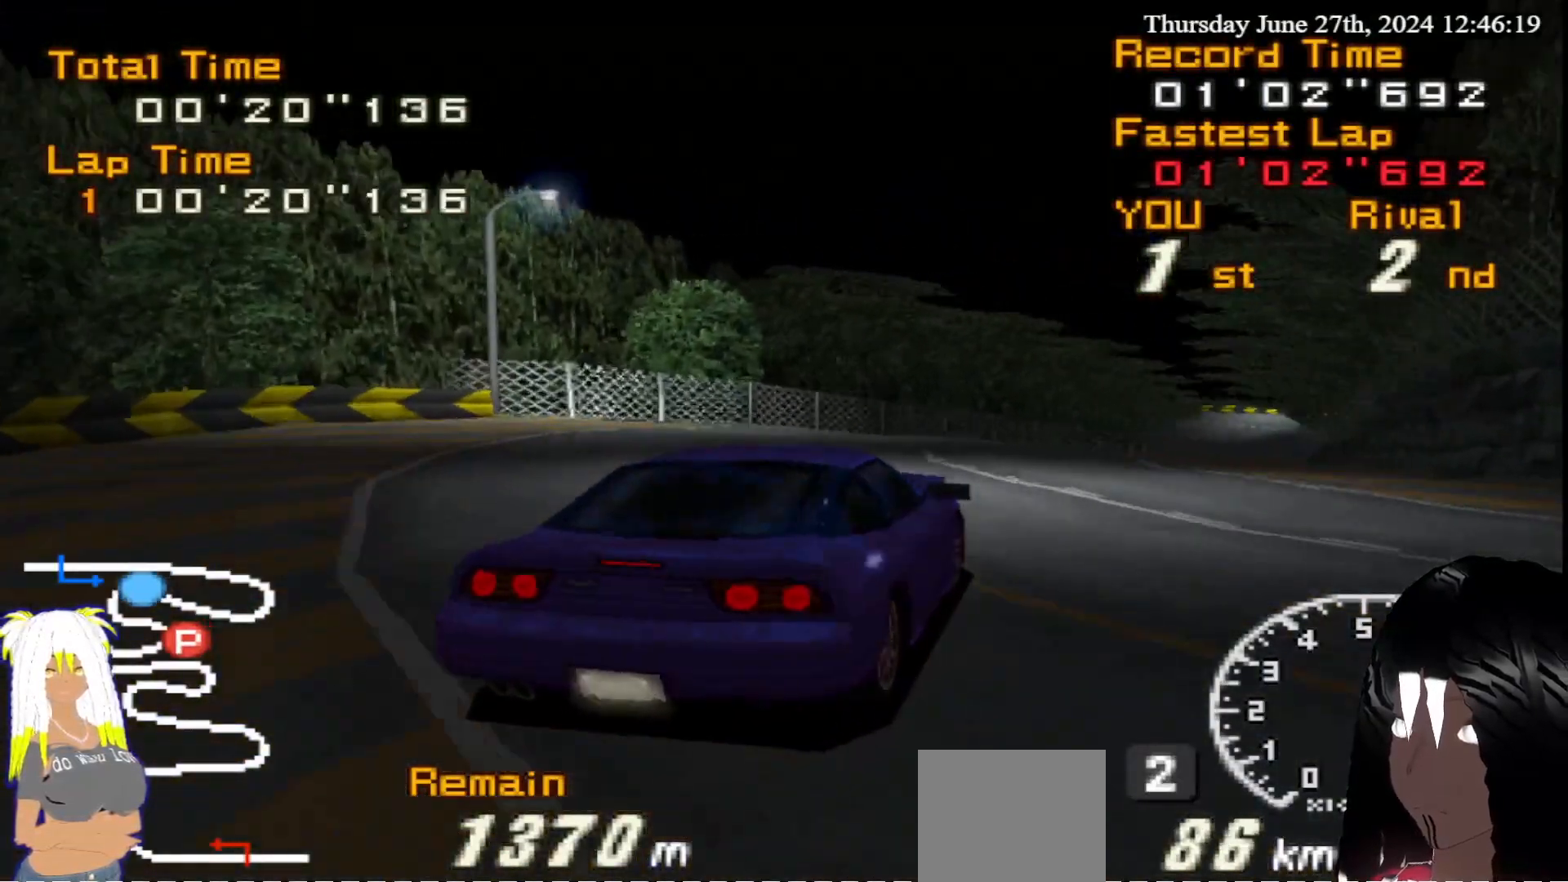
{"dt_ms": 500, "buttons": ["R2"], "left_stick": "left", "right_stick": "center", "events": [[150, "left_stick", "center"], [250, "left_stick", "left"]]}
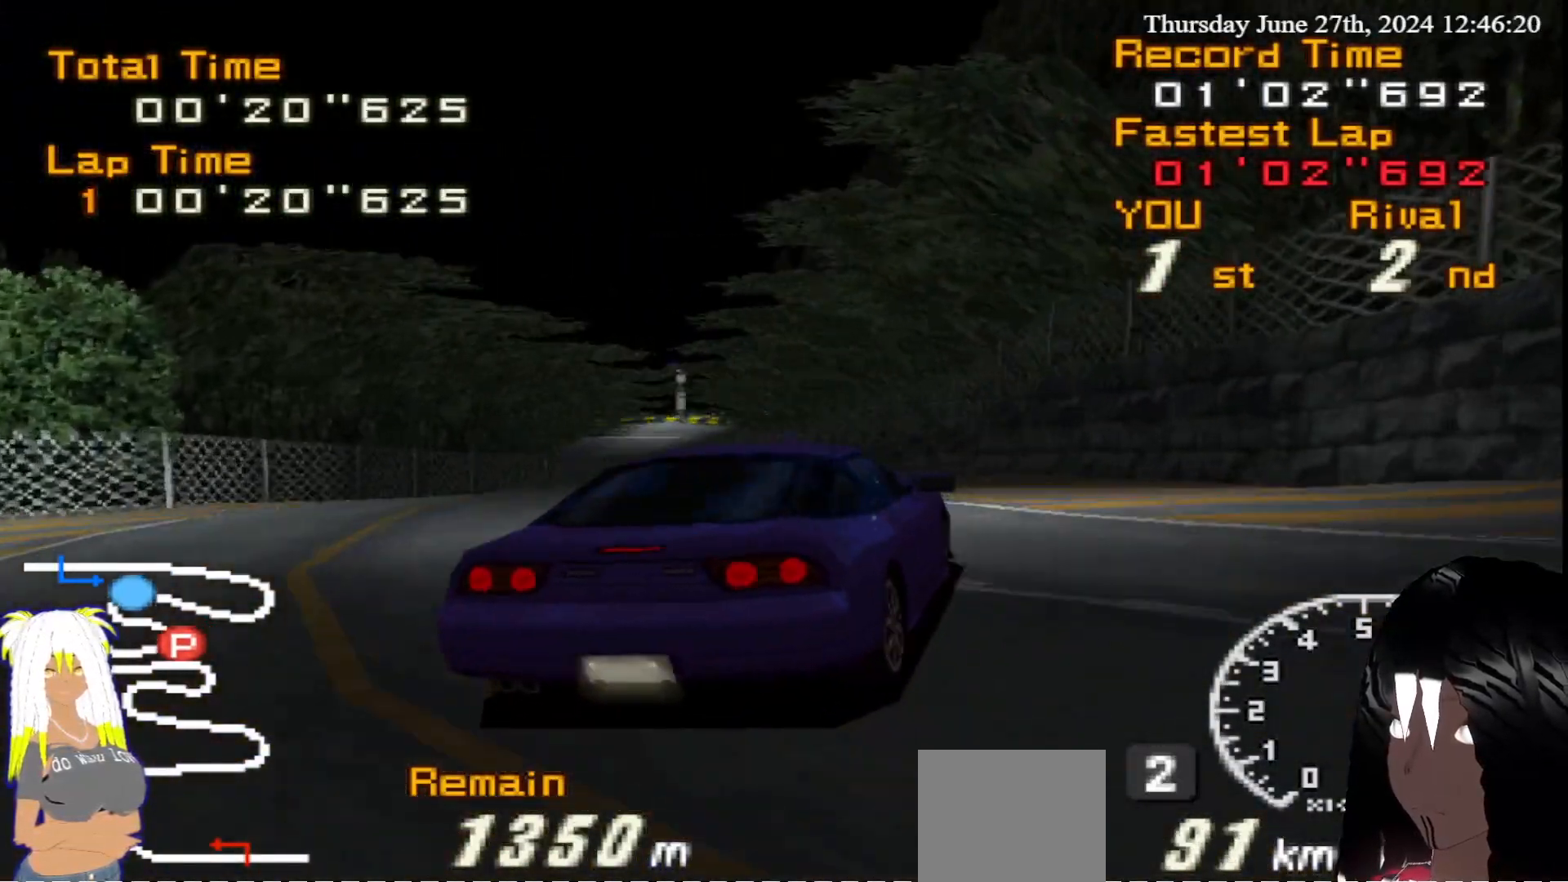
{"dt_ms": 500, "buttons": ["R2"], "left_stick": "center", "right_stick": "center", "events": [[500, "left_stick", "center"]]}
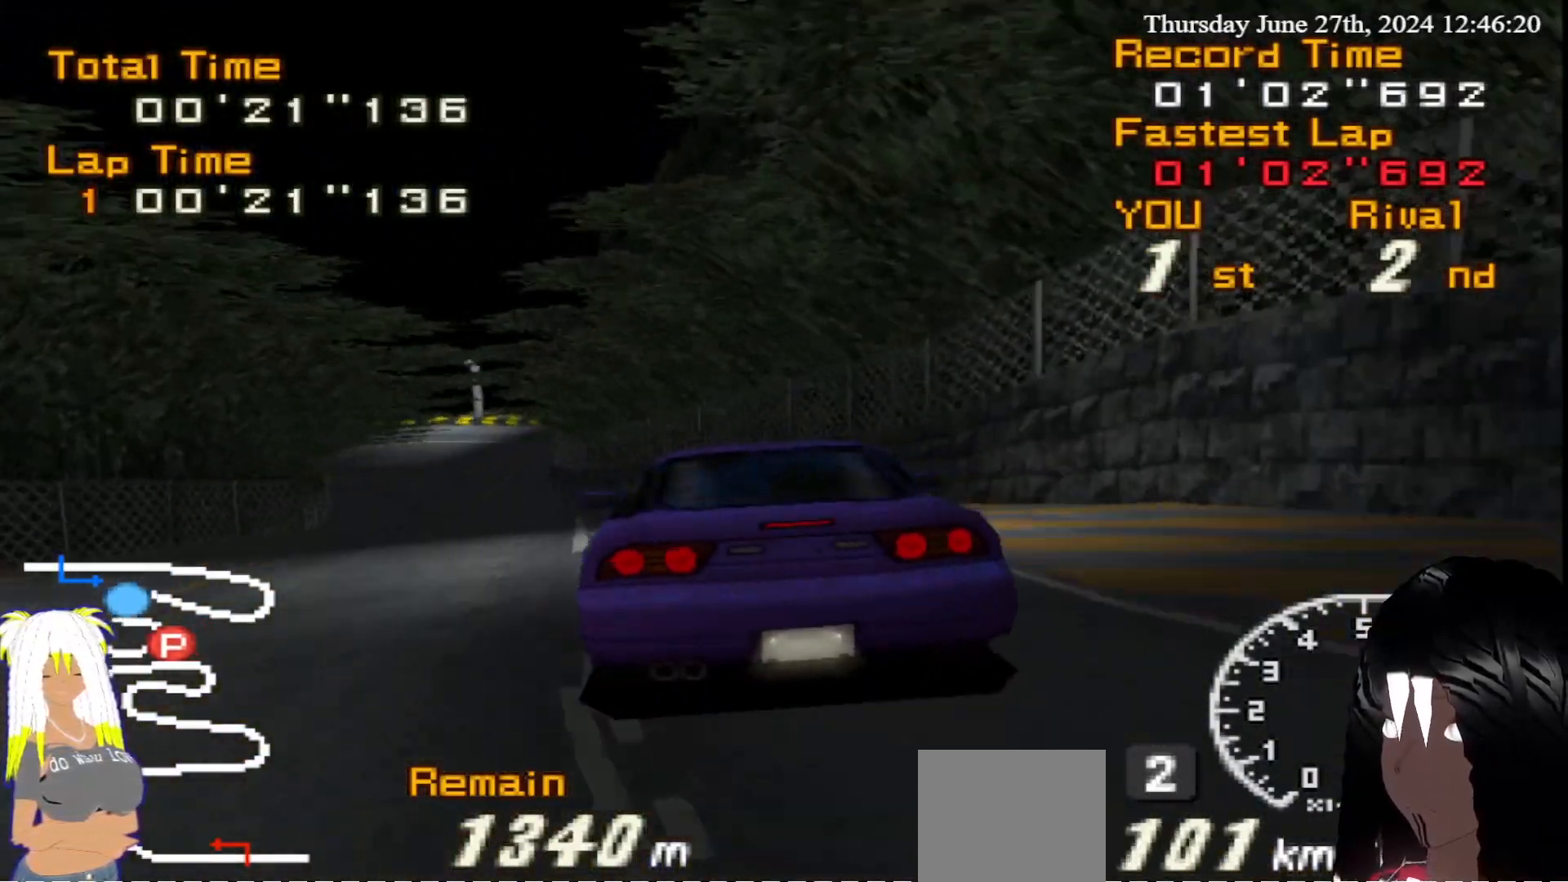
{"dt_ms": 500, "buttons": ["R2"], "left_stick": "right", "right_stick": "center", "events": [[150, "left_stick", "right"], [367, "left_stick", "center"], [483, "left_stick", "right"]]}
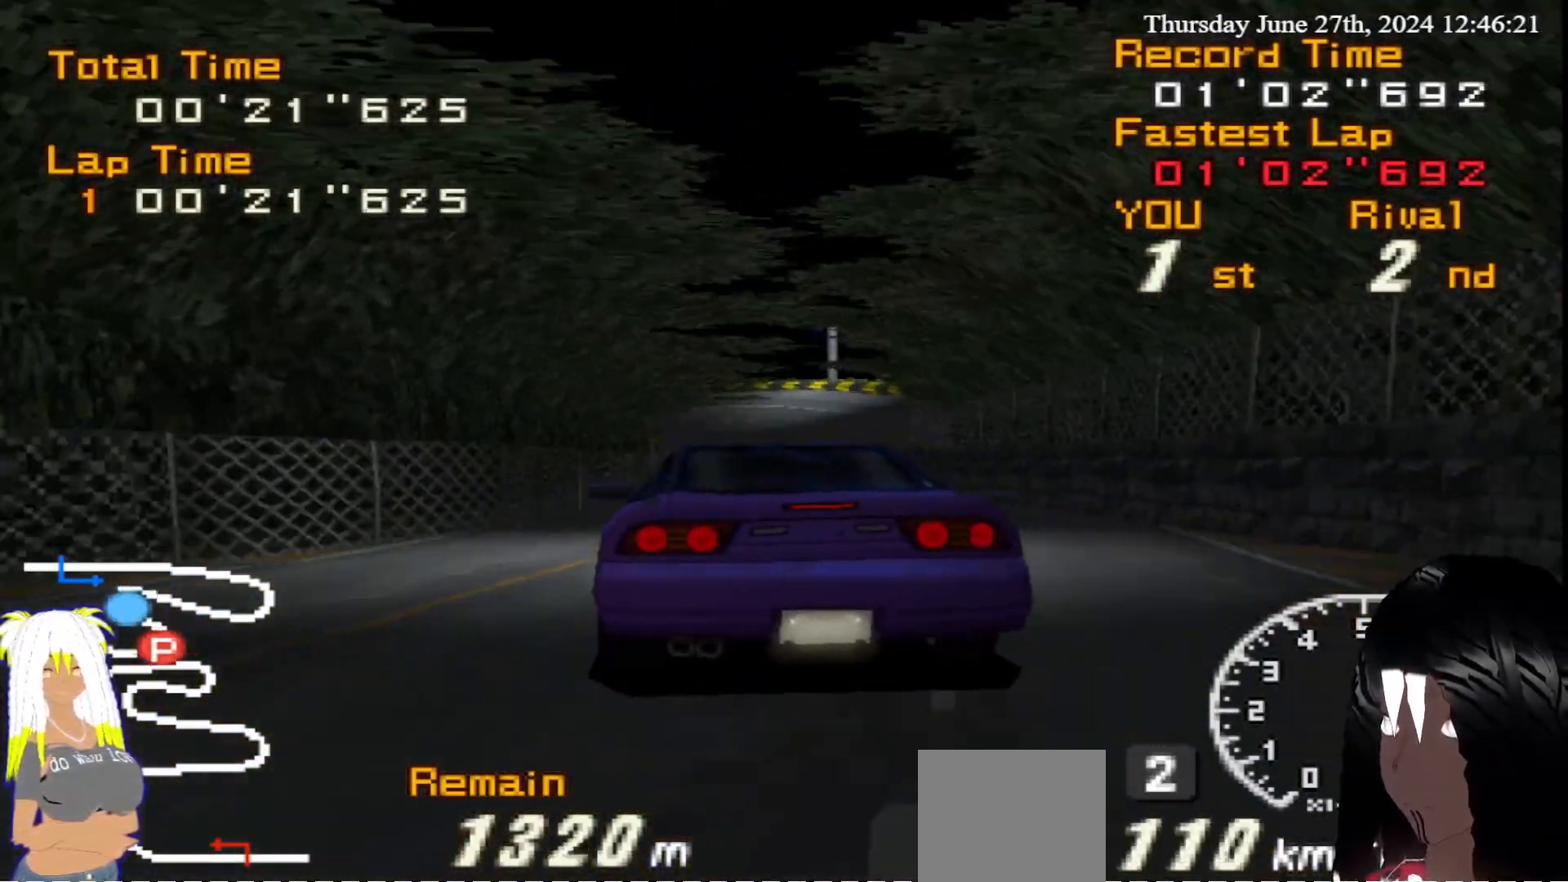
{"dt_ms": 500, "buttons": ["R2"], "left_stick": "left", "right_stick": "center", "events": [[117, "left_stick", "center"], [367, "left_stick", "left"]]}
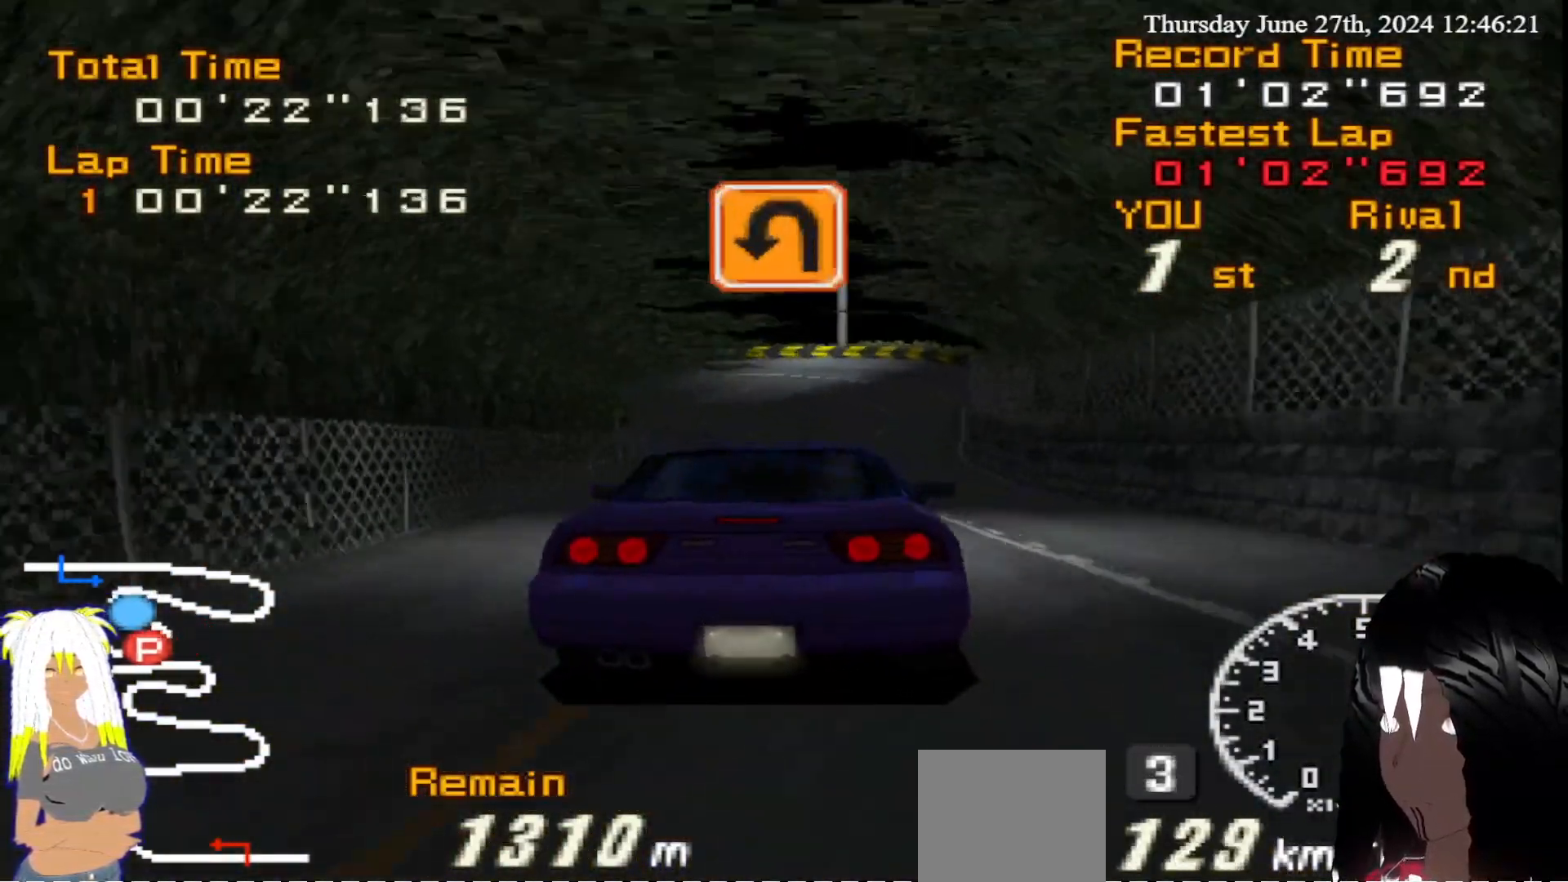
{"dt_ms": 500, "buttons": ["R2"], "left_stick": "left", "right_stick": "center", "events": [[17, "left_stick", "center"], [183, "left_stick", "right"], [283, "left_stick", "center"], [500, "left_stick", "left"]]}
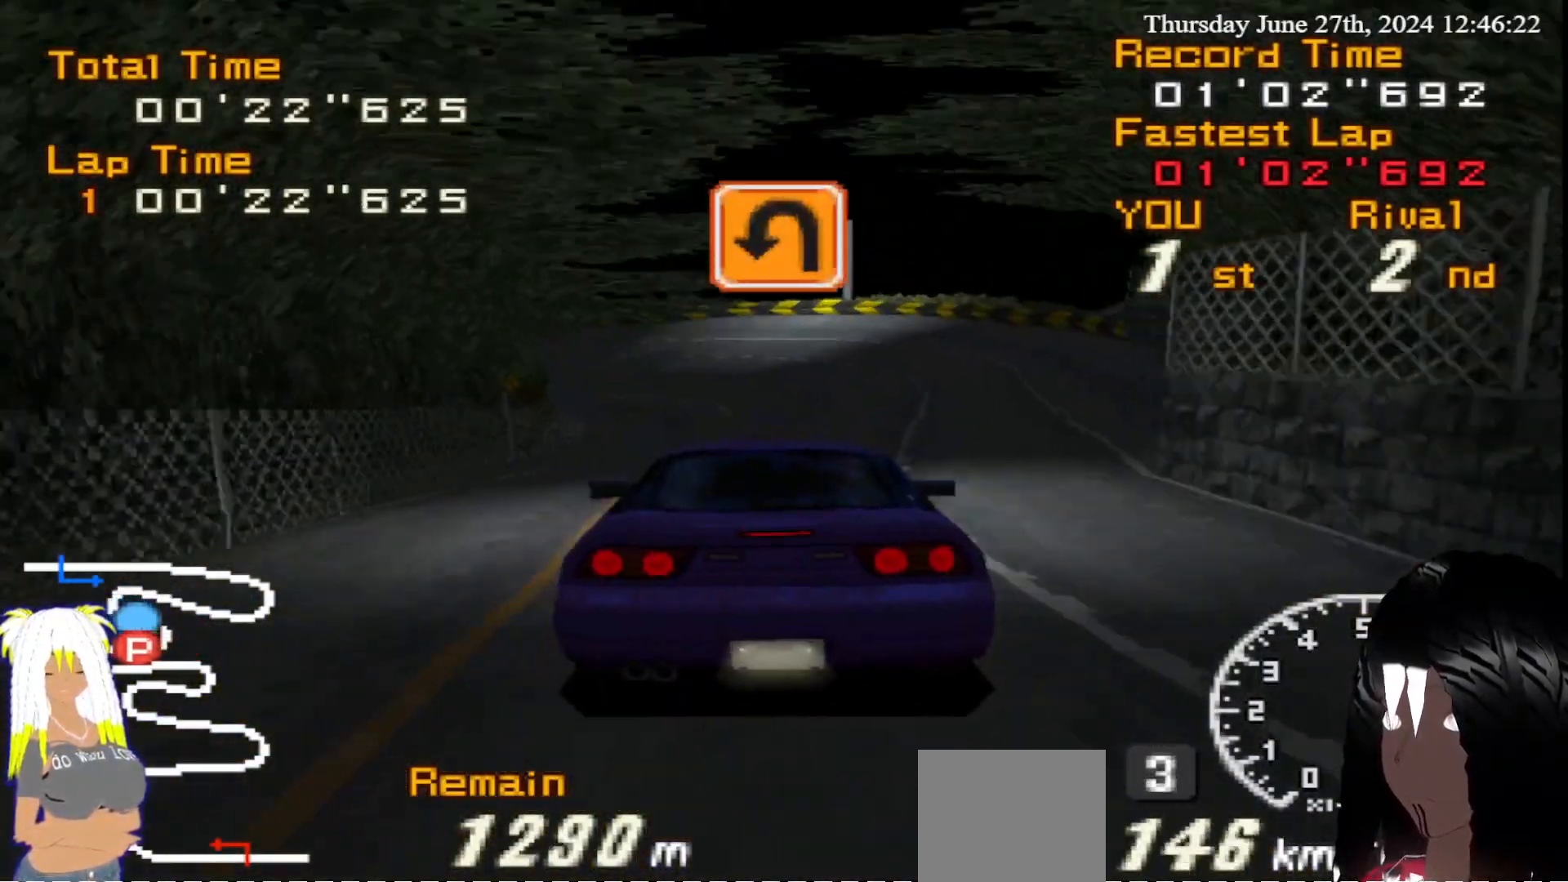
{"dt_ms": 500, "buttons": ["CIRCLE"], "left_stick": "left", "right_stick": "center", "events": [[117, "left_stick", "center"], [183, "left_stick", "left"], [450, "CIRCLE", "down"], [500, "R2", "up"]]}
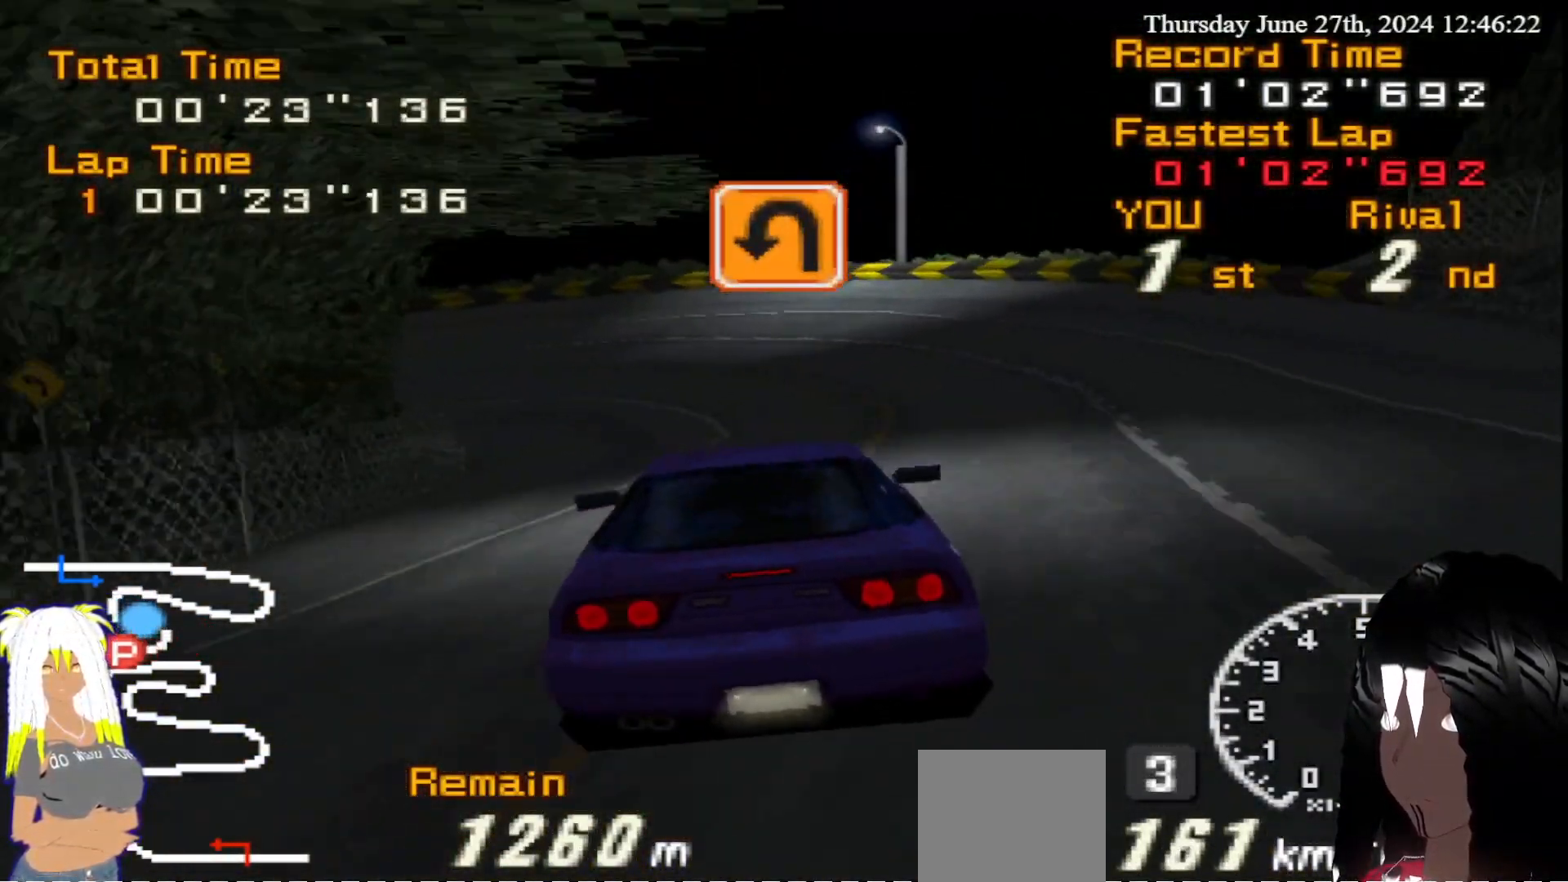
{"dt_ms": 500, "buttons": ["CIRCLE"], "left_stick": "left", "right_stick": "center", "events": []}
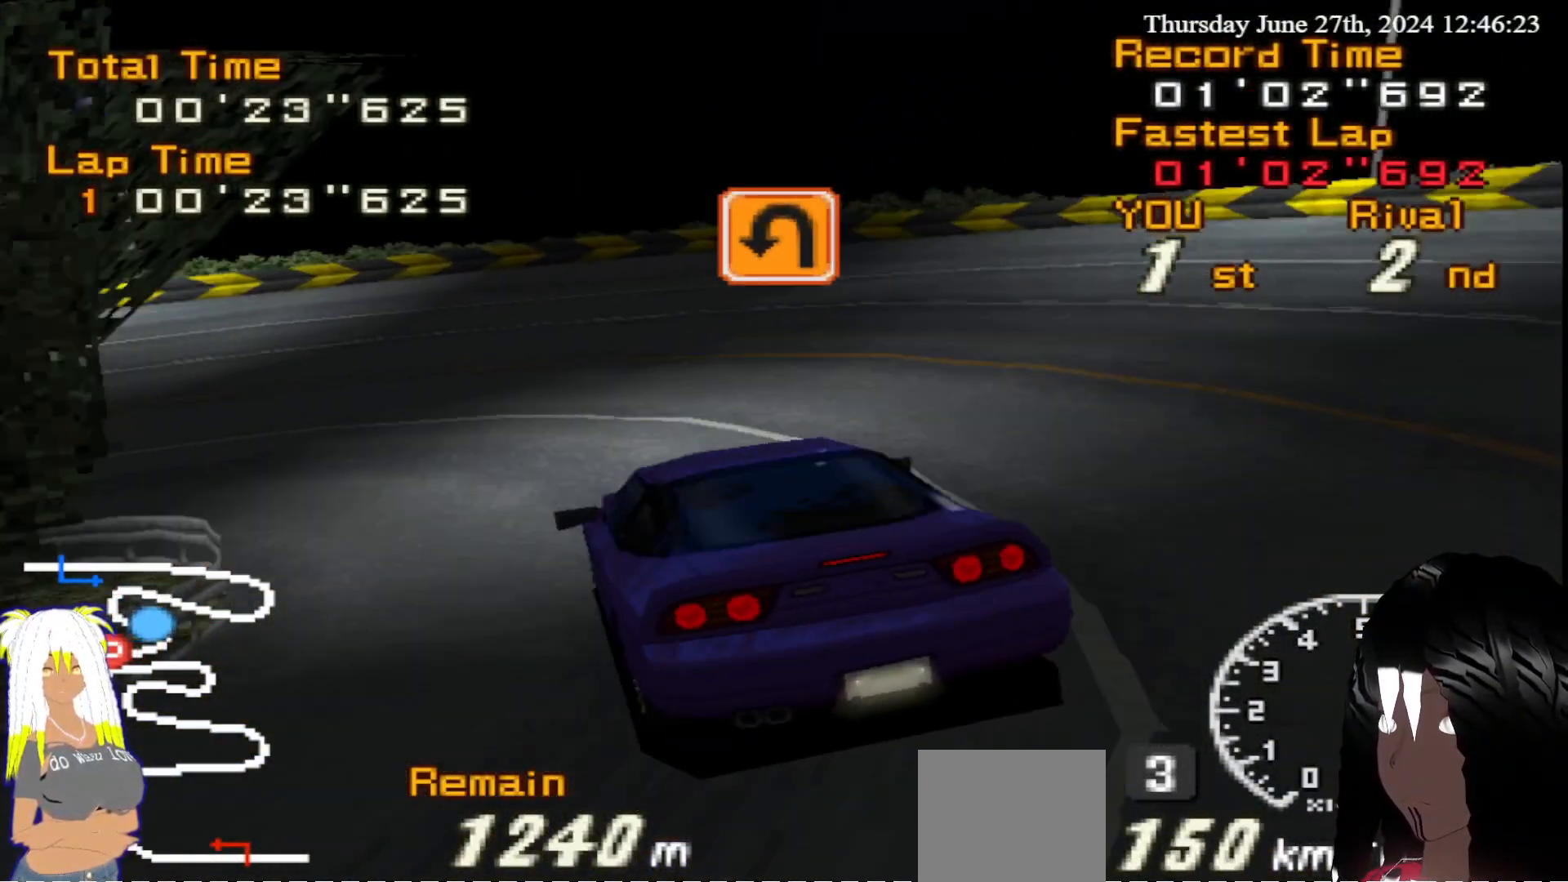
{"dt_ms": 500, "buttons": ["CIRCLE"], "left_stick": "center", "right_stick": "center", "events": [[483, "left_stick", "center"]]}
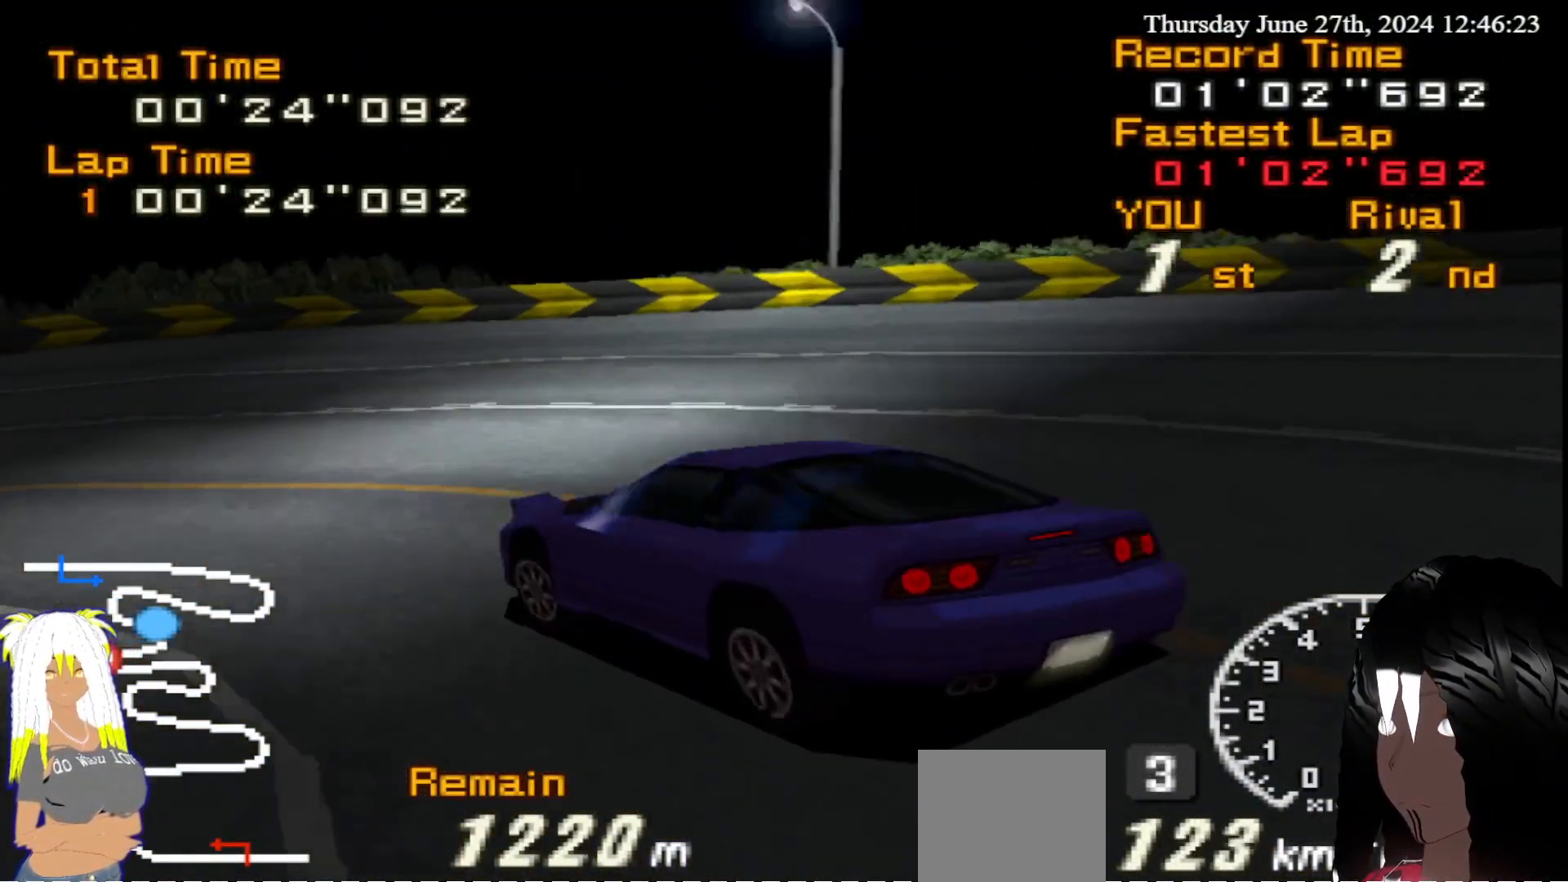
{"dt_ms": 1000, "buttons": ["CIRCLE"], "left_stick": "left", "right_stick": "center"}
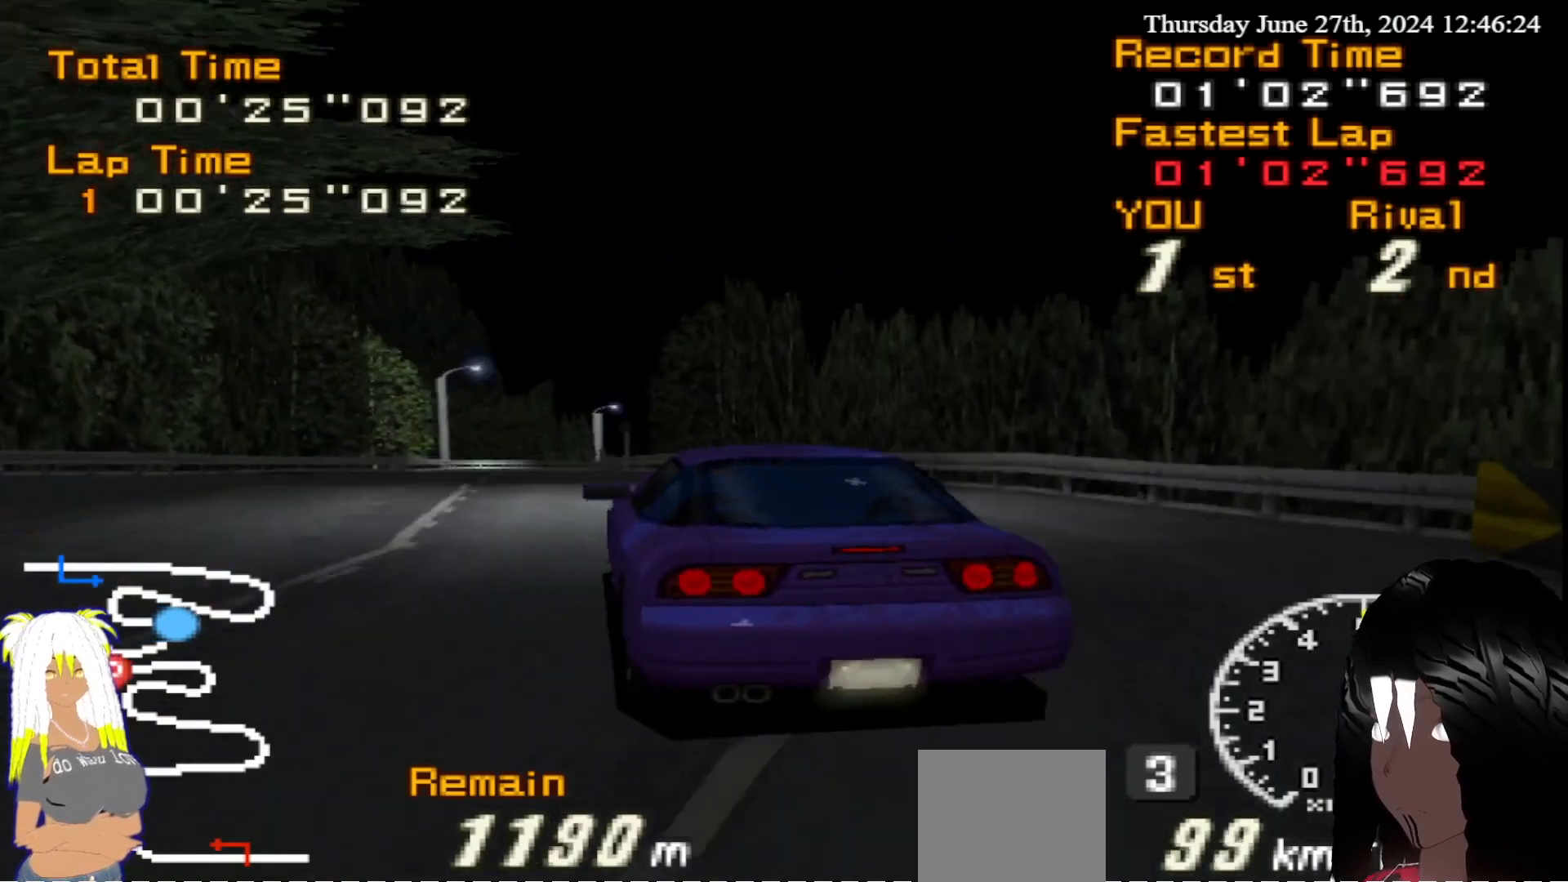
{"dt_ms": 500, "buttons": ["R2"], "left_stick": "right", "right_stick": "center", "events": [[17, "R2", "down"], [83, "CIRCLE", "up"], [267, "left_stick", "center"], [383, "left_stick", "right"]]}
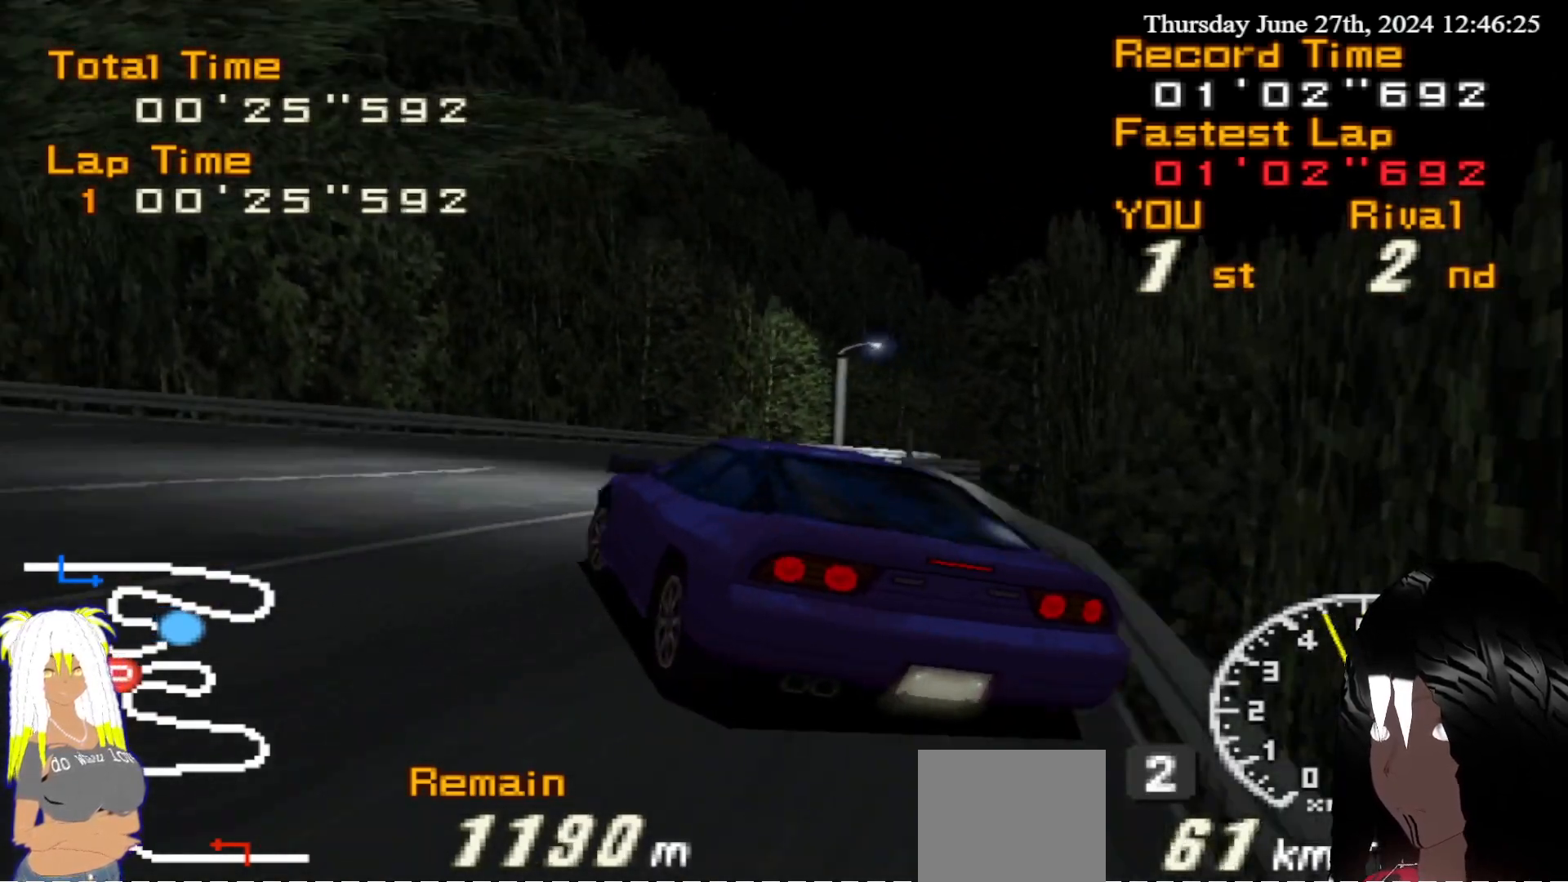
{"dt_ms": 500, "buttons": ["R2"], "left_stick": "right", "right_stick": "center", "events": [[100, "left_stick", "center"], [183, "left_stick", "right"]]}
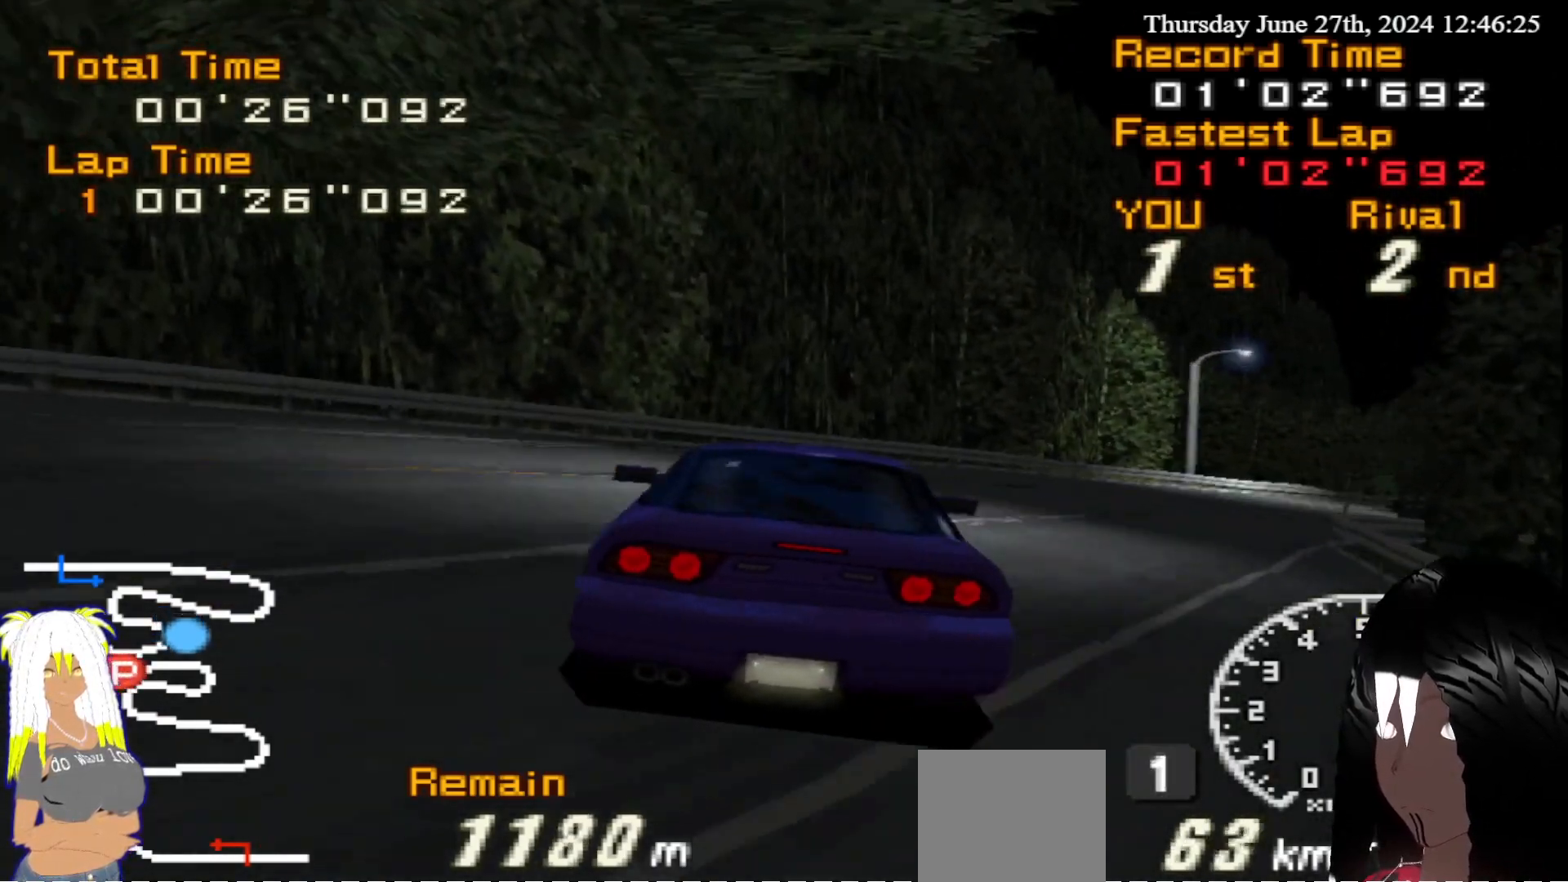
{"dt_ms": 500, "buttons": ["R2"], "left_stick": "center", "right_stick": "center", "events": [[50, "left_stick", "center"], [233, "left_stick", "right"], [433, "left_stick", "center"]]}
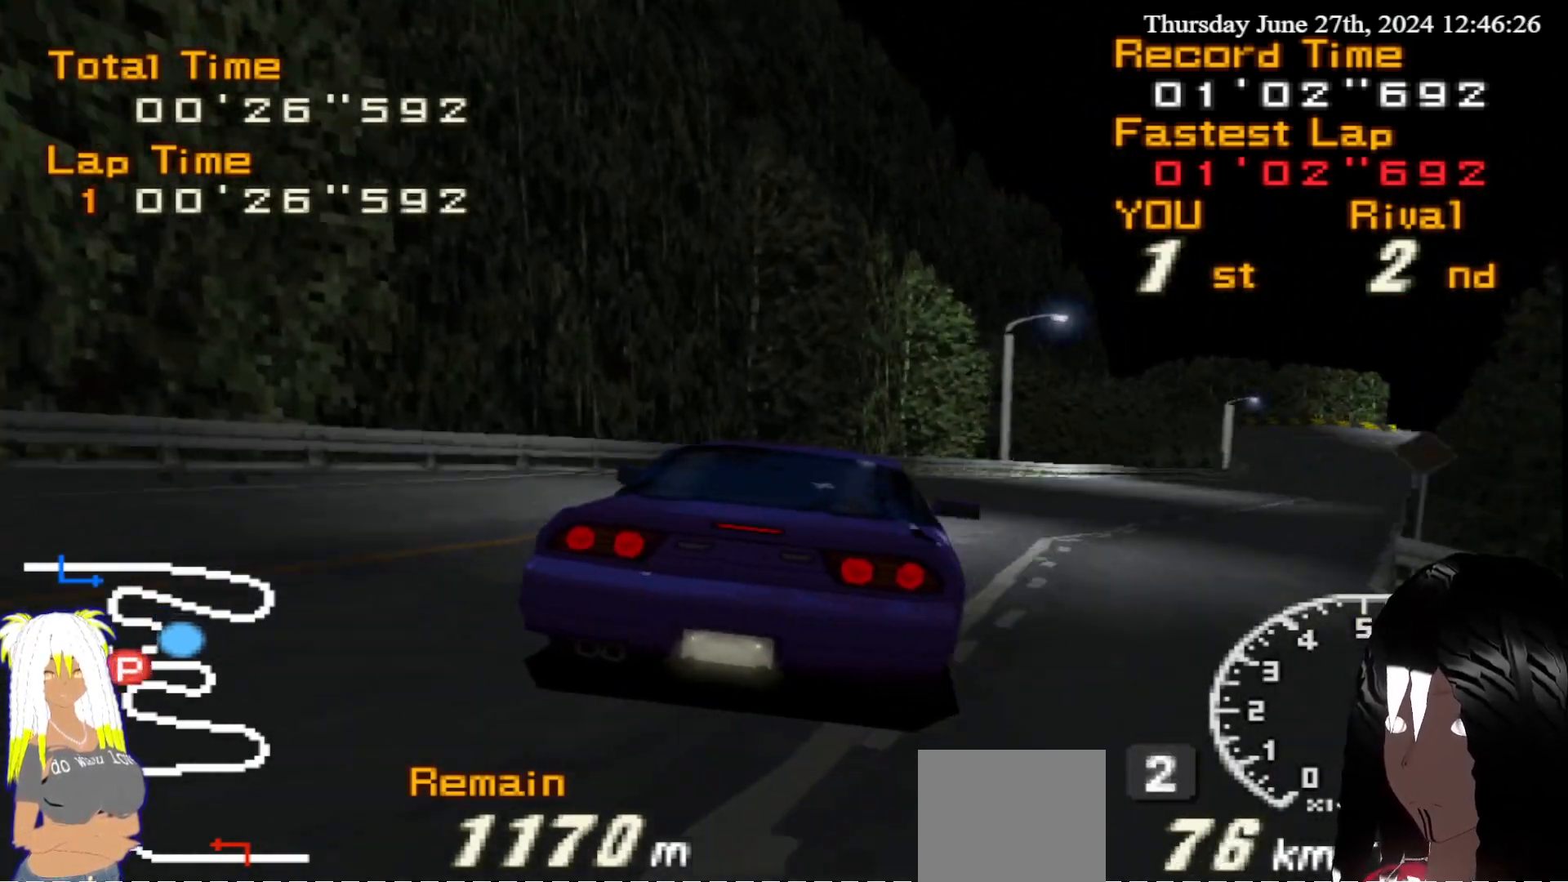
{"dt_ms": 500, "buttons": ["R2"], "left_stick": "center", "right_stick": "center", "events": [[33, "left_stick", "right"], [383, "left_stick", "center"]]}
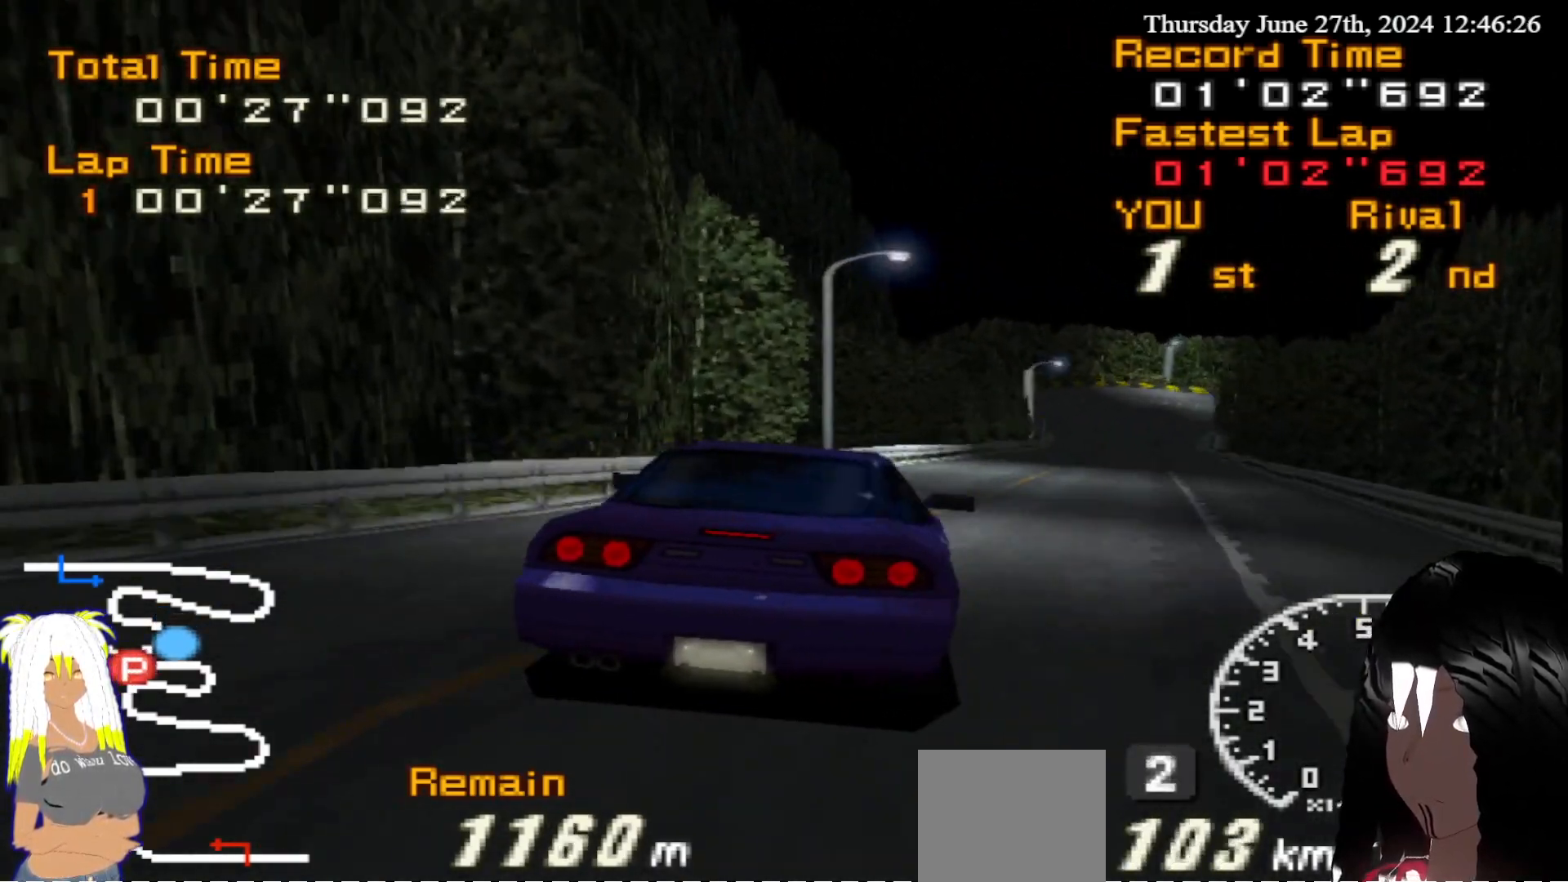
{"dt_ms": 500, "buttons": ["R2"], "left_stick": "center", "right_stick": "center", "events": [[217, "left_stick", "right"], [350, "left_stick", "center"]]}
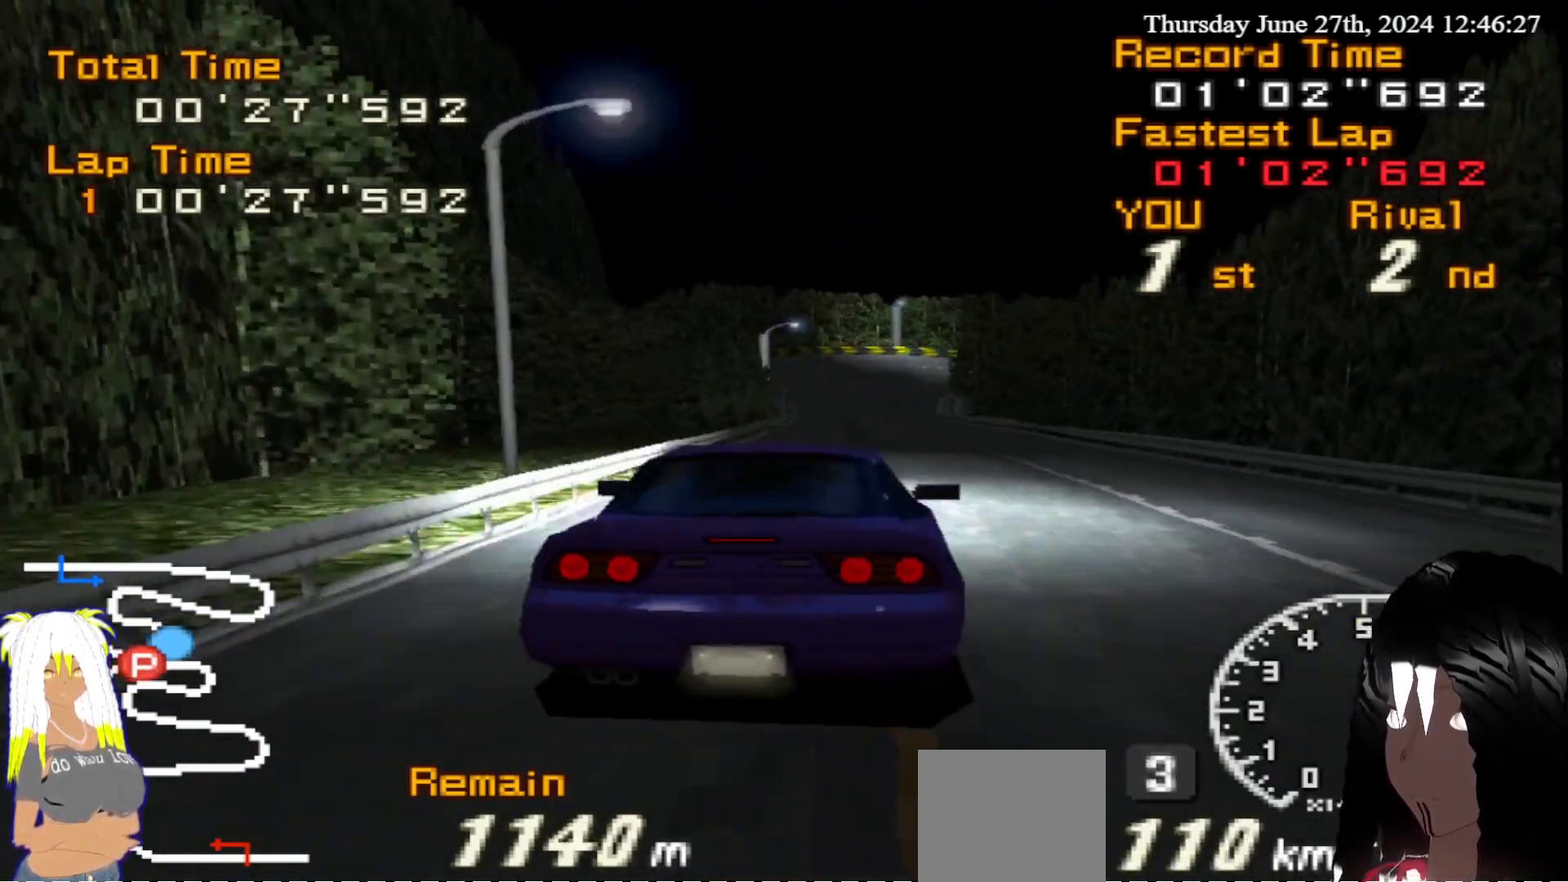
{"dt_ms": 500, "buttons": ["R2"], "left_stick": "center", "right_stick": "center", "events": [[100, "left_stick", "left"], [217, "left_stick", "center"]]}
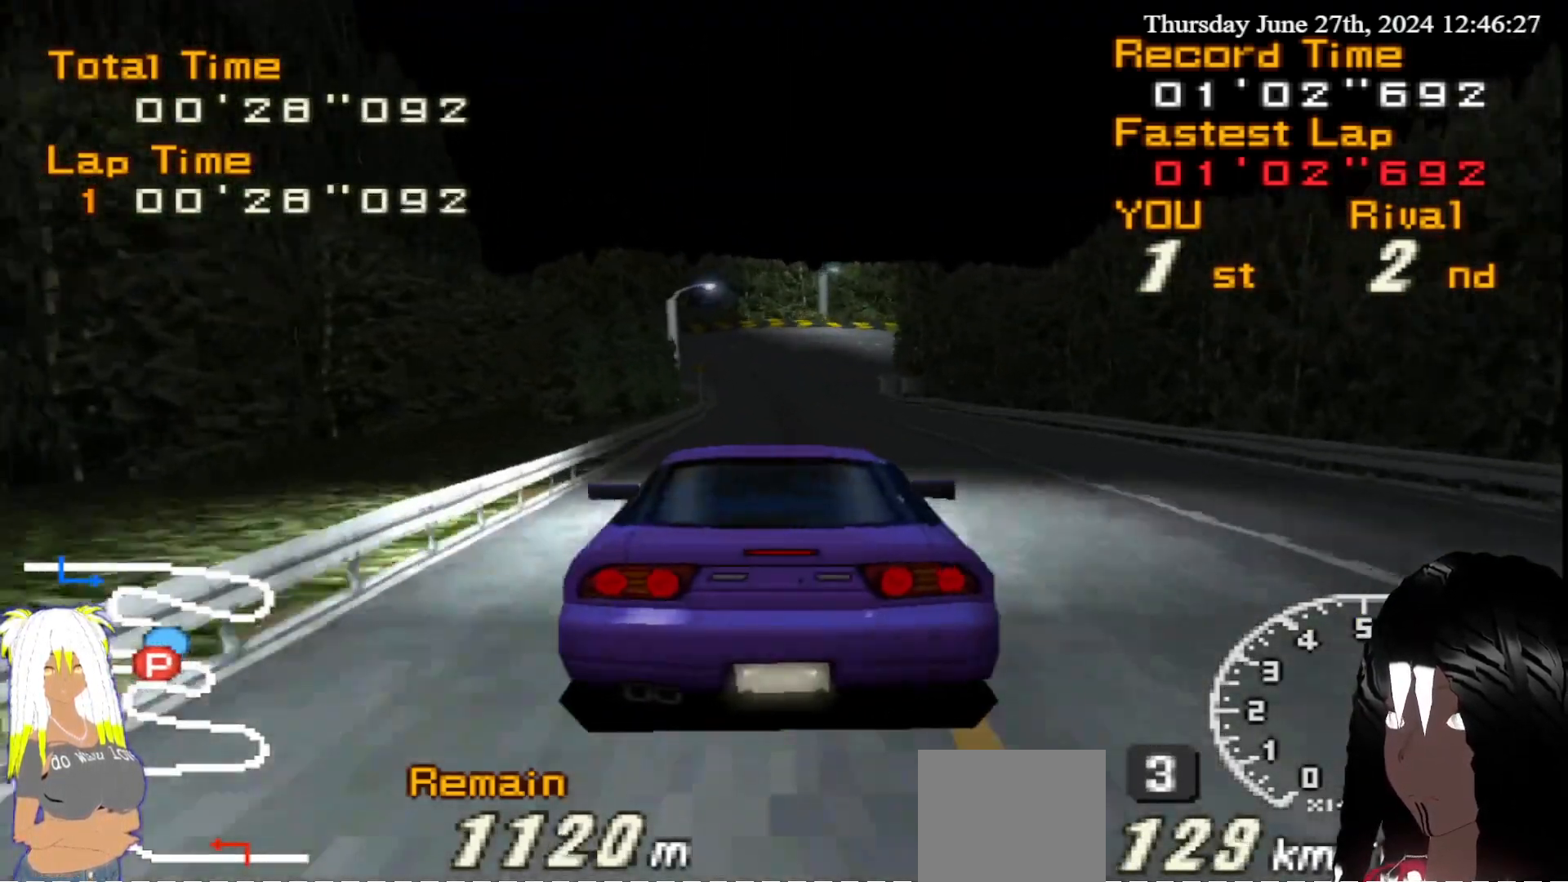
{"dt_ms": 500, "buttons": ["R2"], "left_stick": "center", "right_stick": "center", "events": [[117, "left_stick", "right"], [217, "left_stick", "center"]]}
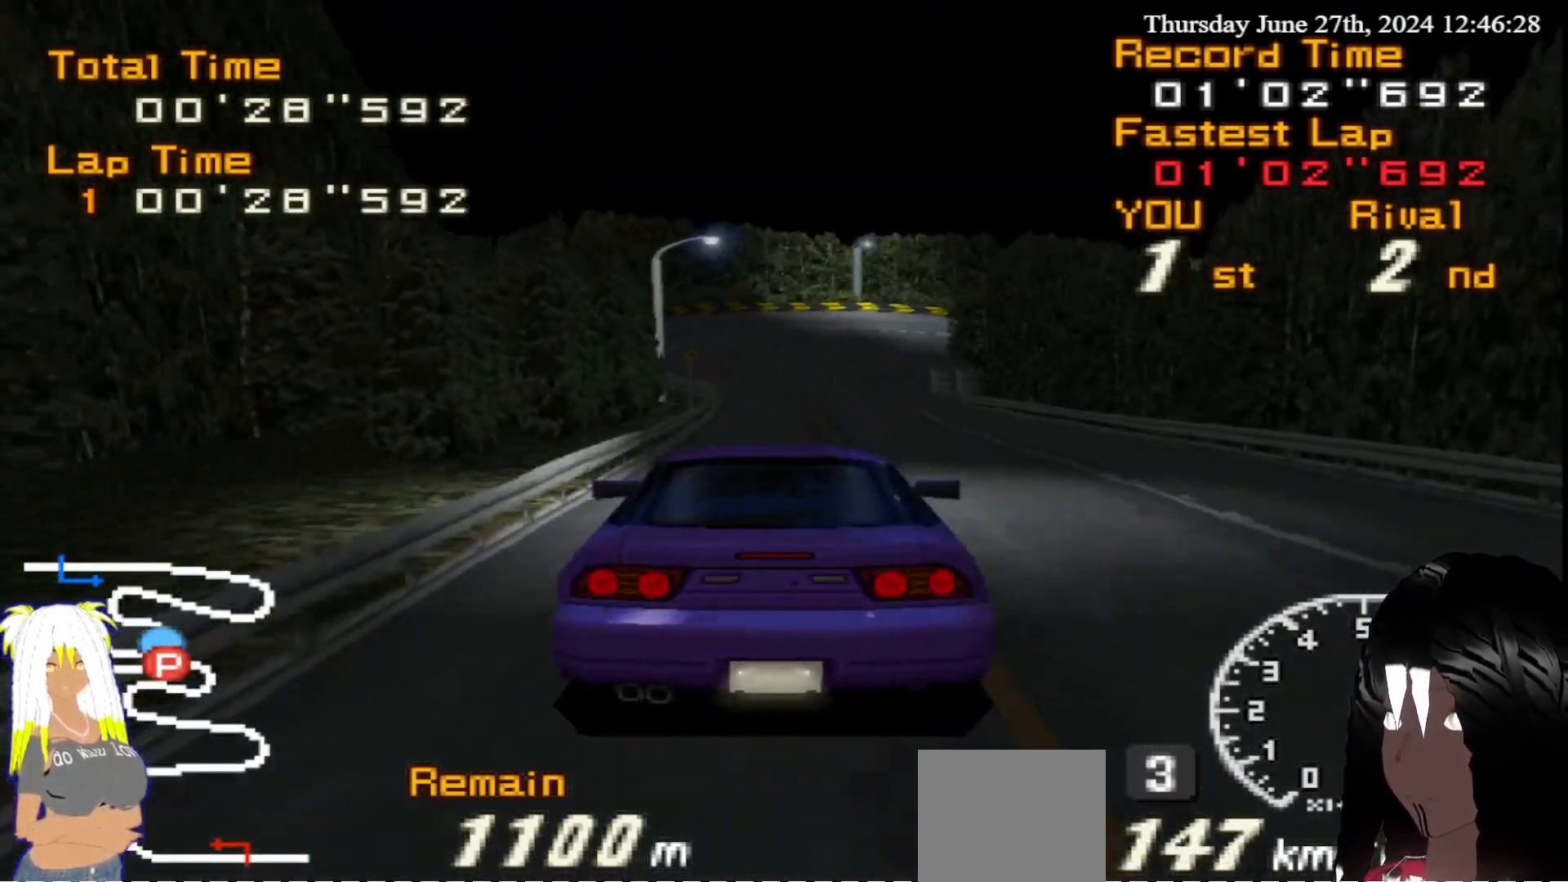
{"dt_ms": 500, "buttons": ["R2"], "left_stick": "center", "right_stick": "center", "events": []}
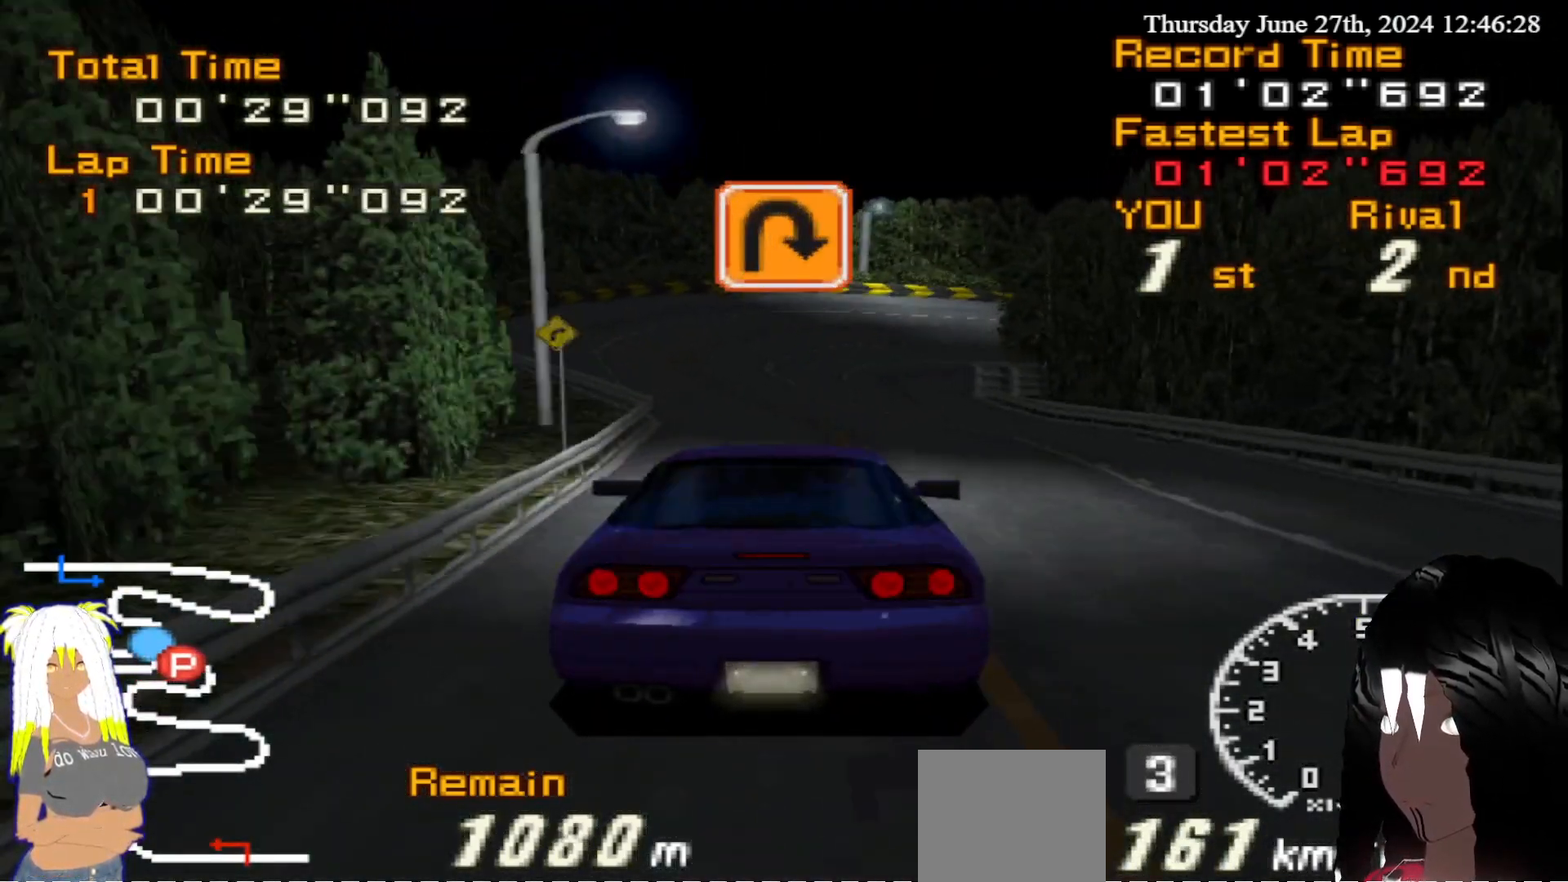
{"dt_ms": 500, "buttons": ["R2"], "left_stick": "right", "right_stick": "center", "events": [[50, "left_stick", "right"], [183, "left_stick", "center"], [367, "left_stick", "right"]]}
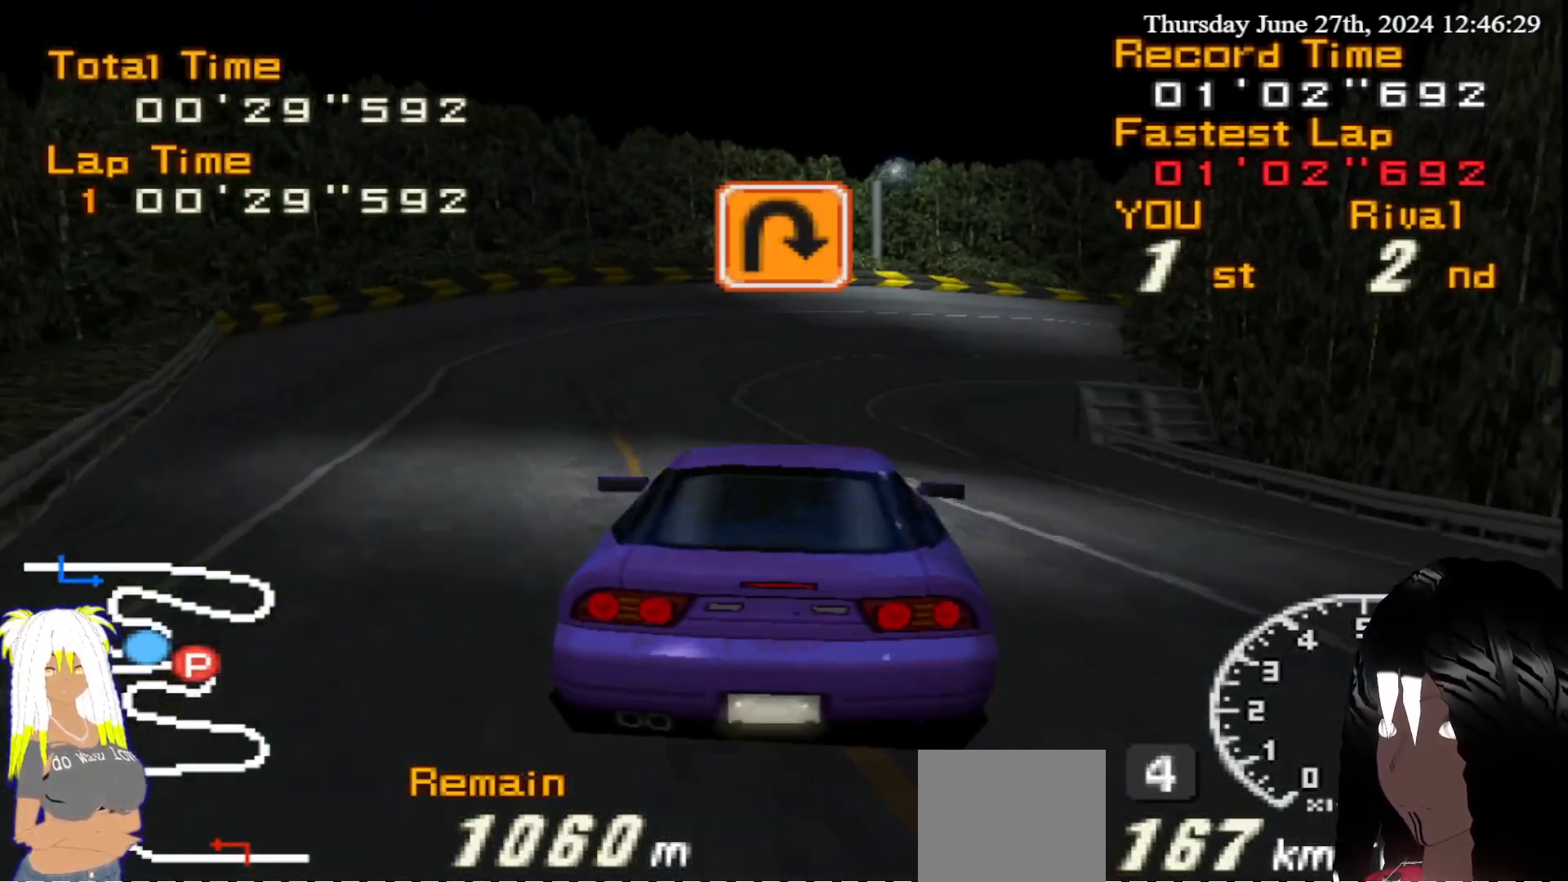
{"dt_ms": 500, "buttons": ["CIRCLE"], "left_stick": "right", "right_stick": "center", "events": [[67, "CIRCLE", "down"], [100, "R2", "up"]]}
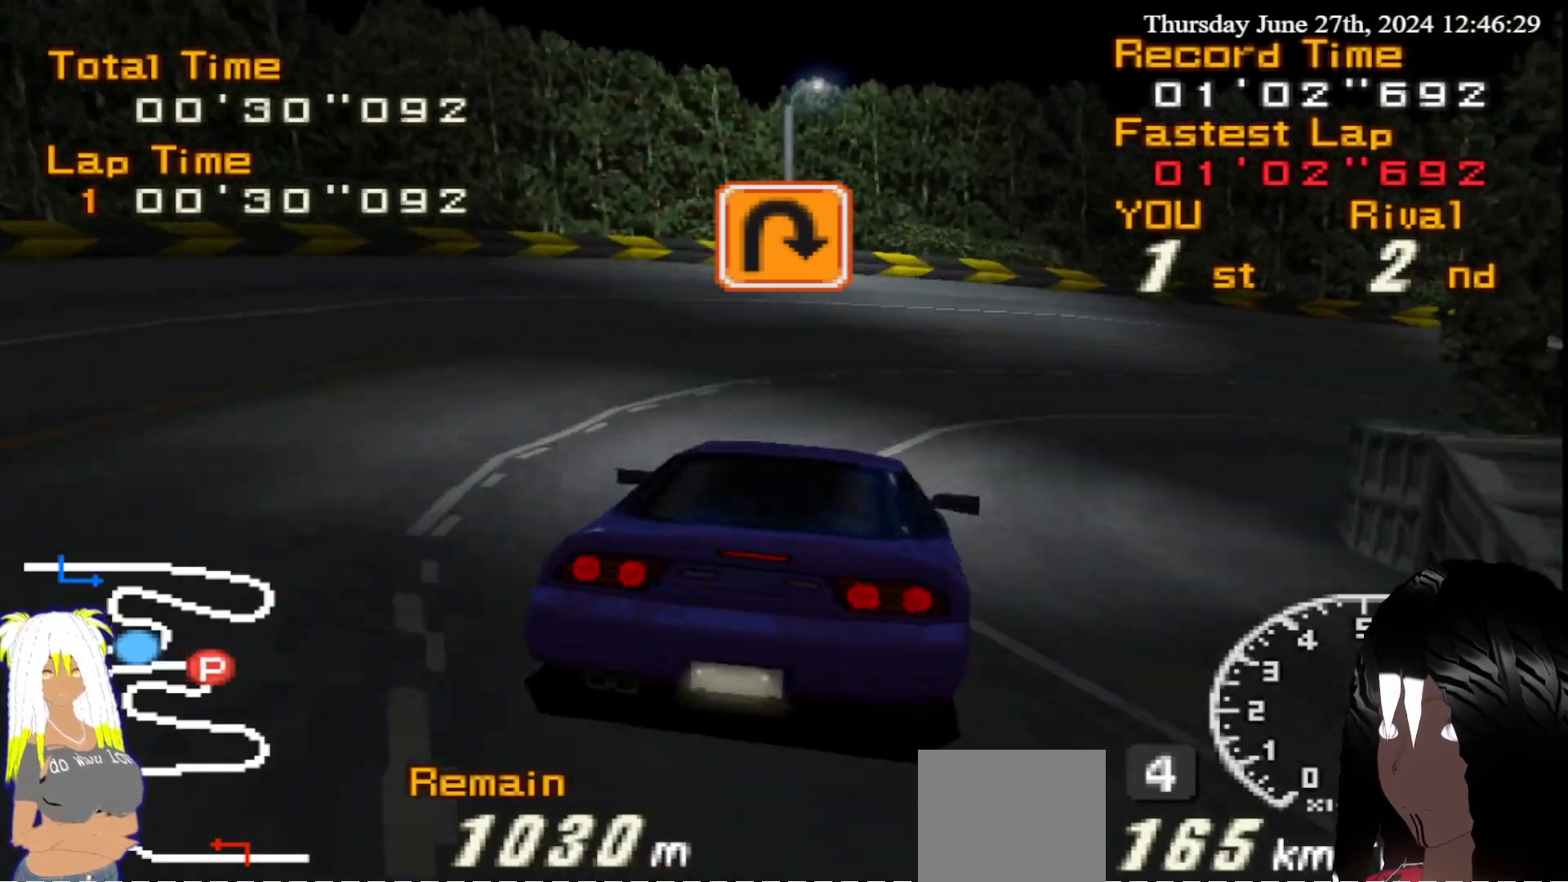
{"dt_ms": 500, "buttons": ["CIRCLE"], "left_stick": "right", "right_stick": "center", "events": []}
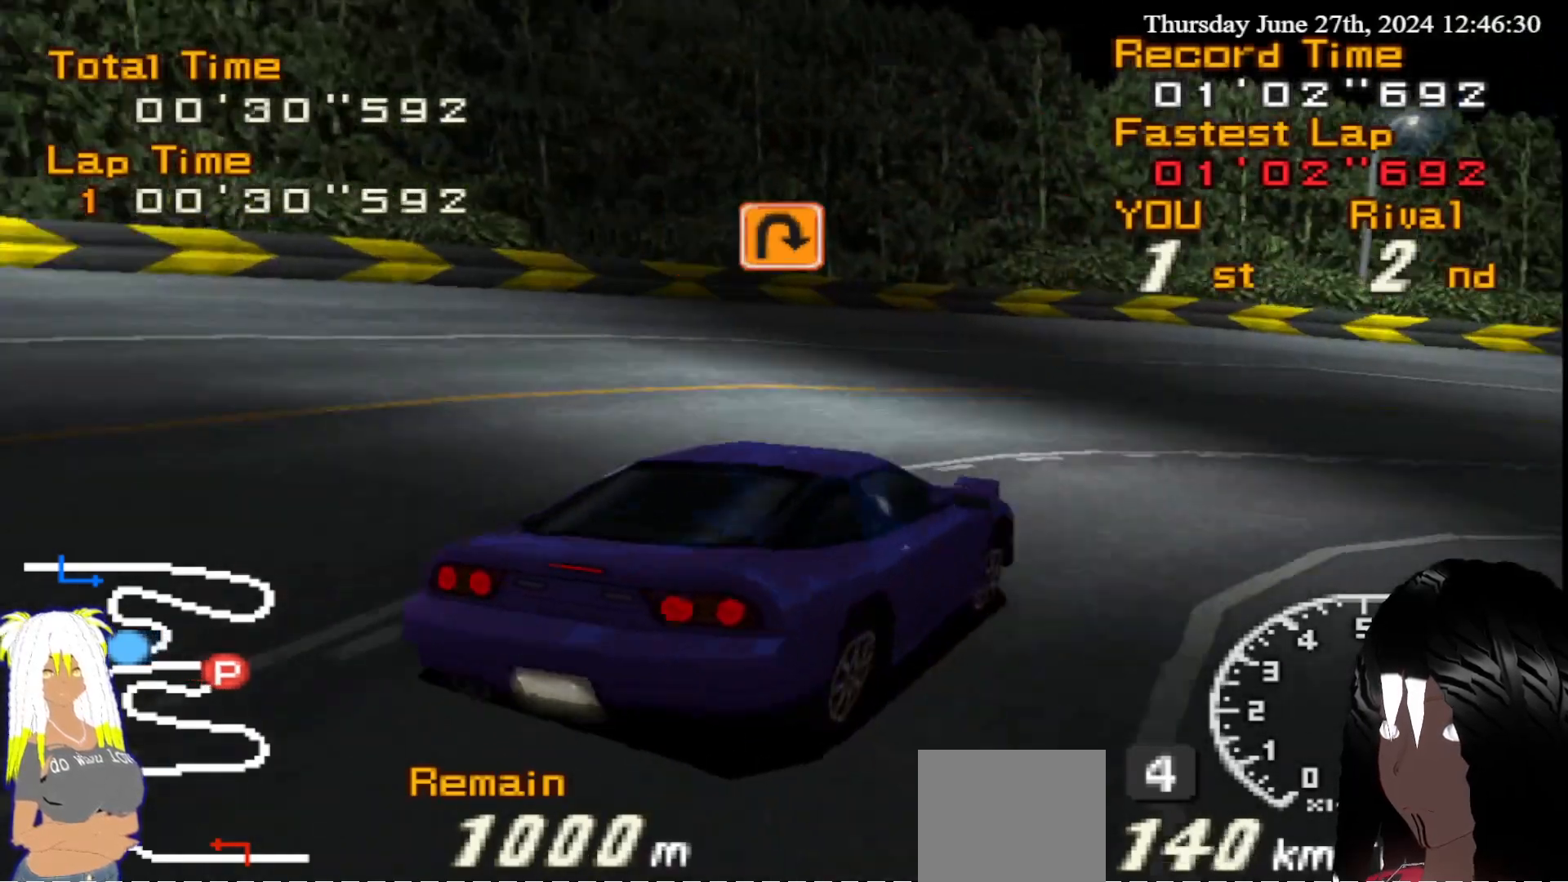
{"dt_ms": 500, "buttons": ["R2"], "left_stick": "left", "right_stick": "center", "events": [[67, "left_stick", "center"], [100, "CIRCLE", "up"], [283, "R2", "down"], [317, "left_stick", "left"]]}
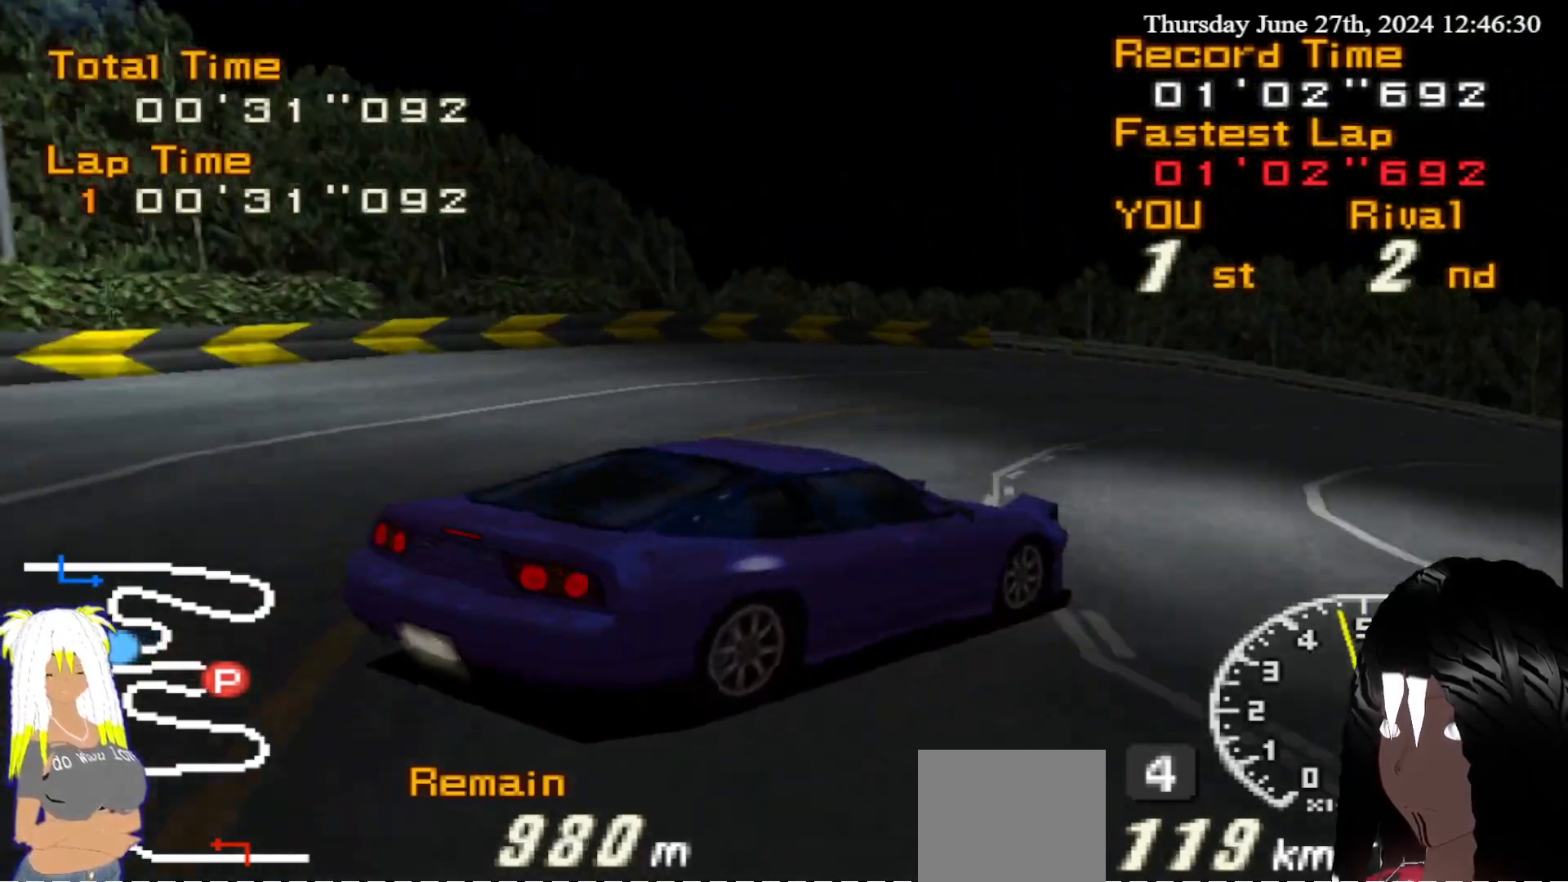
{"dt_ms": 500, "buttons": ["CIRCLE"], "left_stick": "right", "right_stick": "center", "events": [[50, "left_stick", "center"], [233, "left_stick", "right"], [333, "CIRCLE", "down"], [333, "R2", "up"]]}
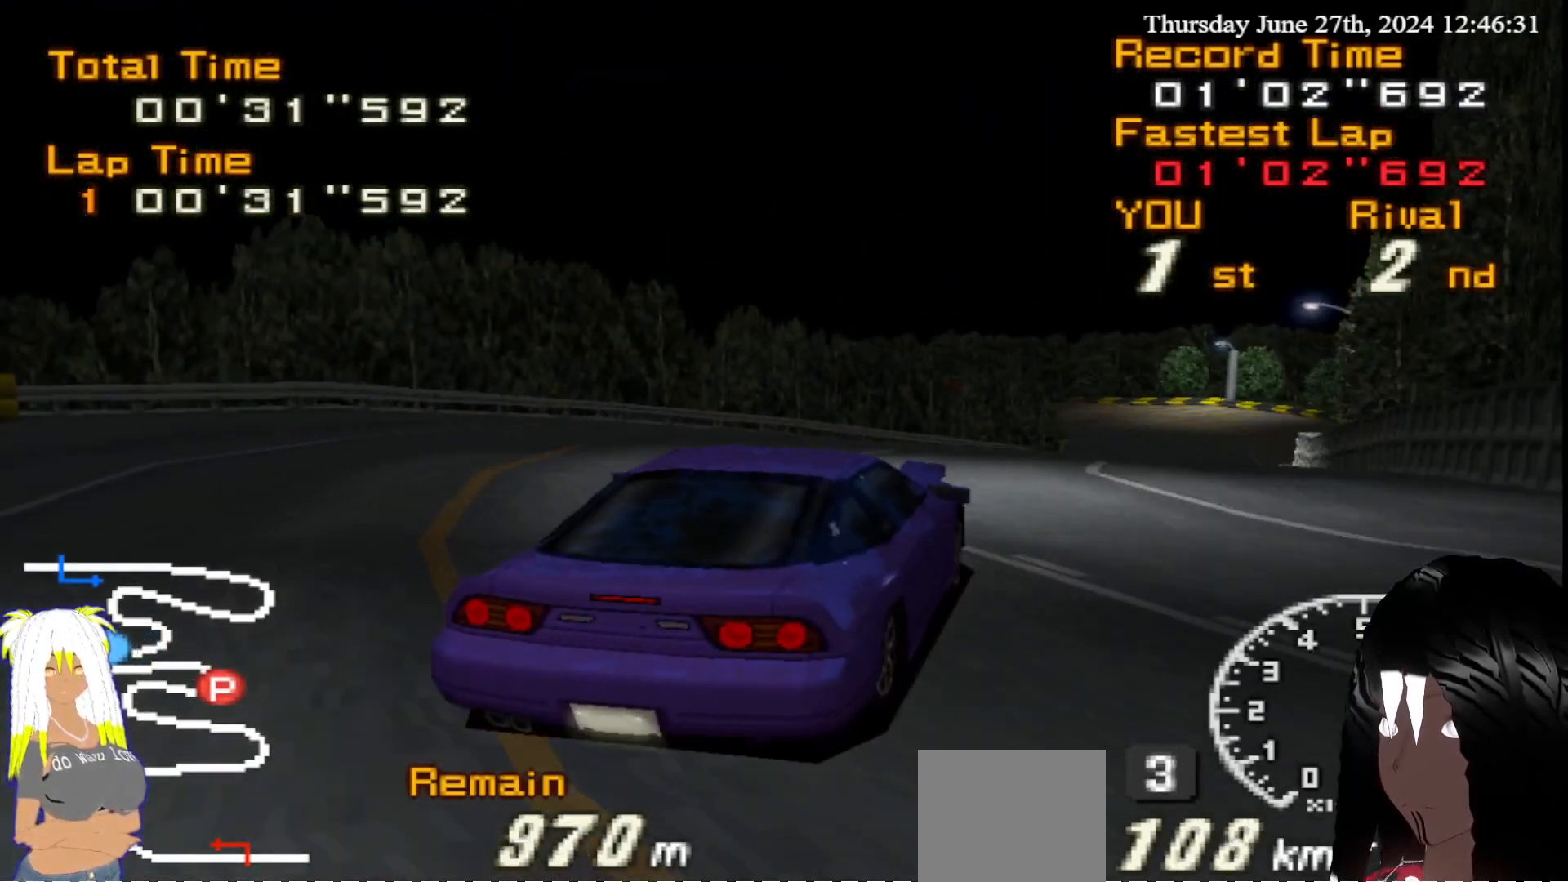
{"dt_ms": 500, "buttons": ["R2"], "left_stick": "left", "right_stick": "center", "events": [[200, "CIRCLE", "up"], [200, "R2", "down"], [267, "left_stick", "center"], [383, "left_stick", "left"]]}
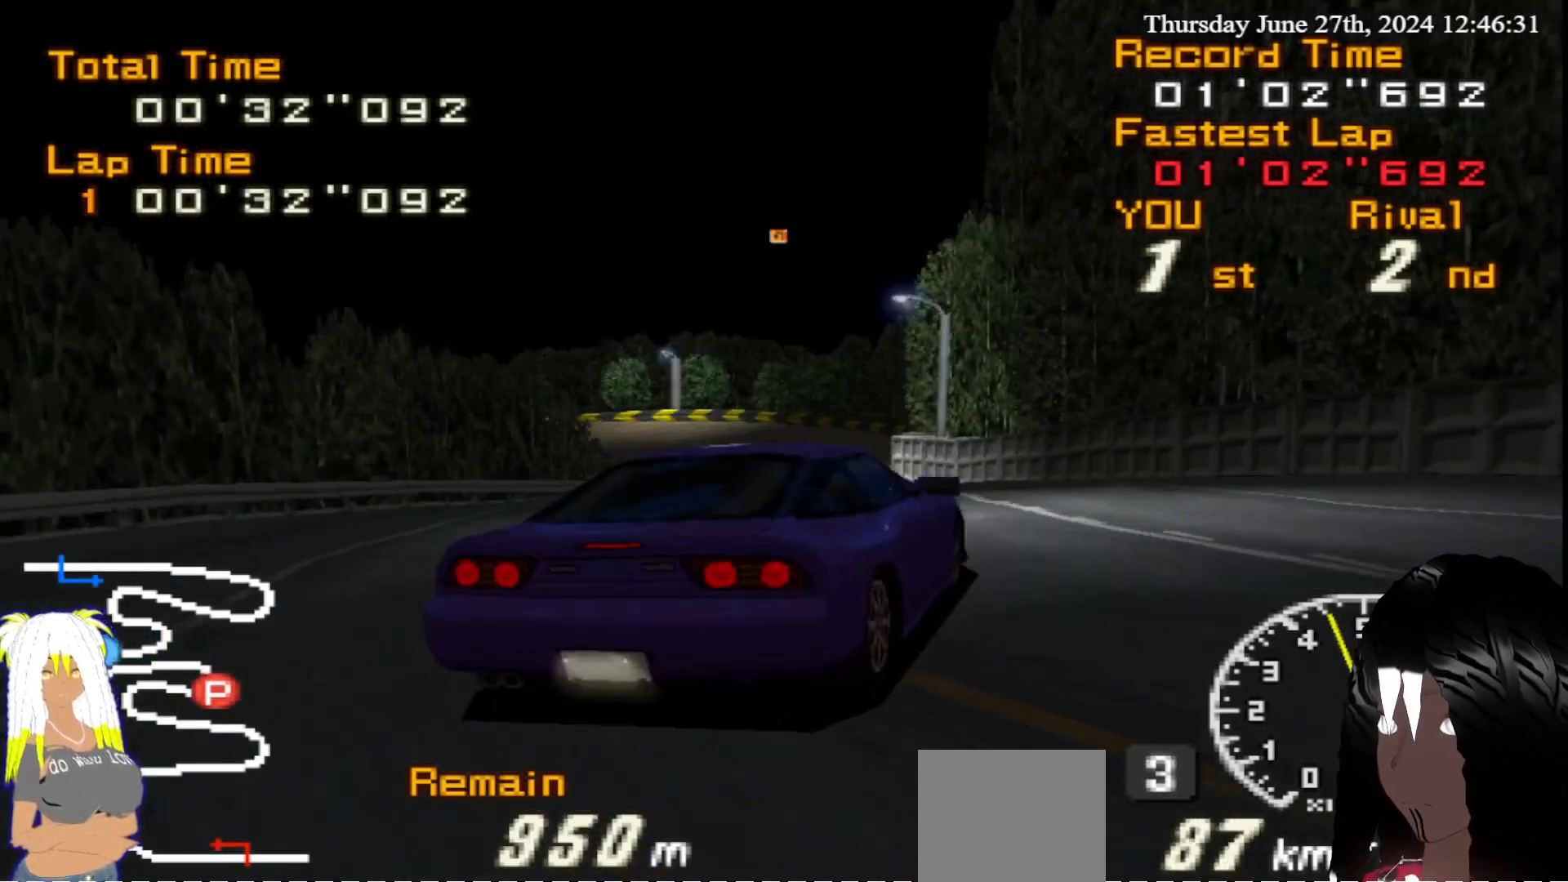
{"dt_ms": 500, "buttons": ["R2"], "left_stick": "center", "right_stick": "center", "events": [[300, "left_stick", "center"]]}
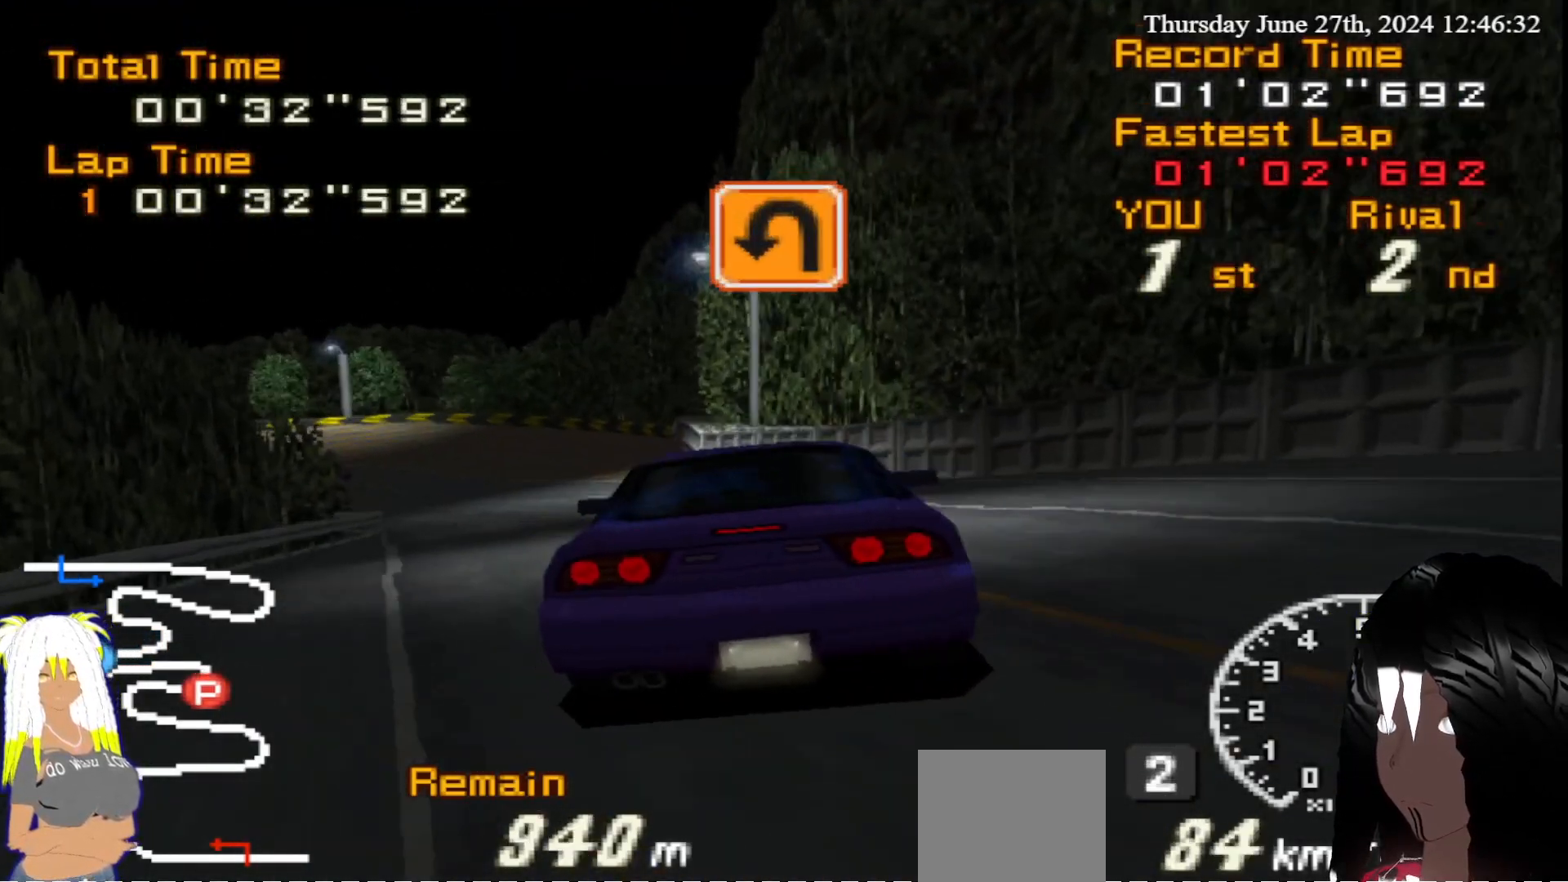
{"dt_ms": 500, "buttons": ["R2"], "left_stick": "center", "right_stick": "center", "events": [[33, "left_stick", "left"], [183, "left_stick", "center"], [300, "left_stick", "left"], [417, "left_stick", "center"]]}
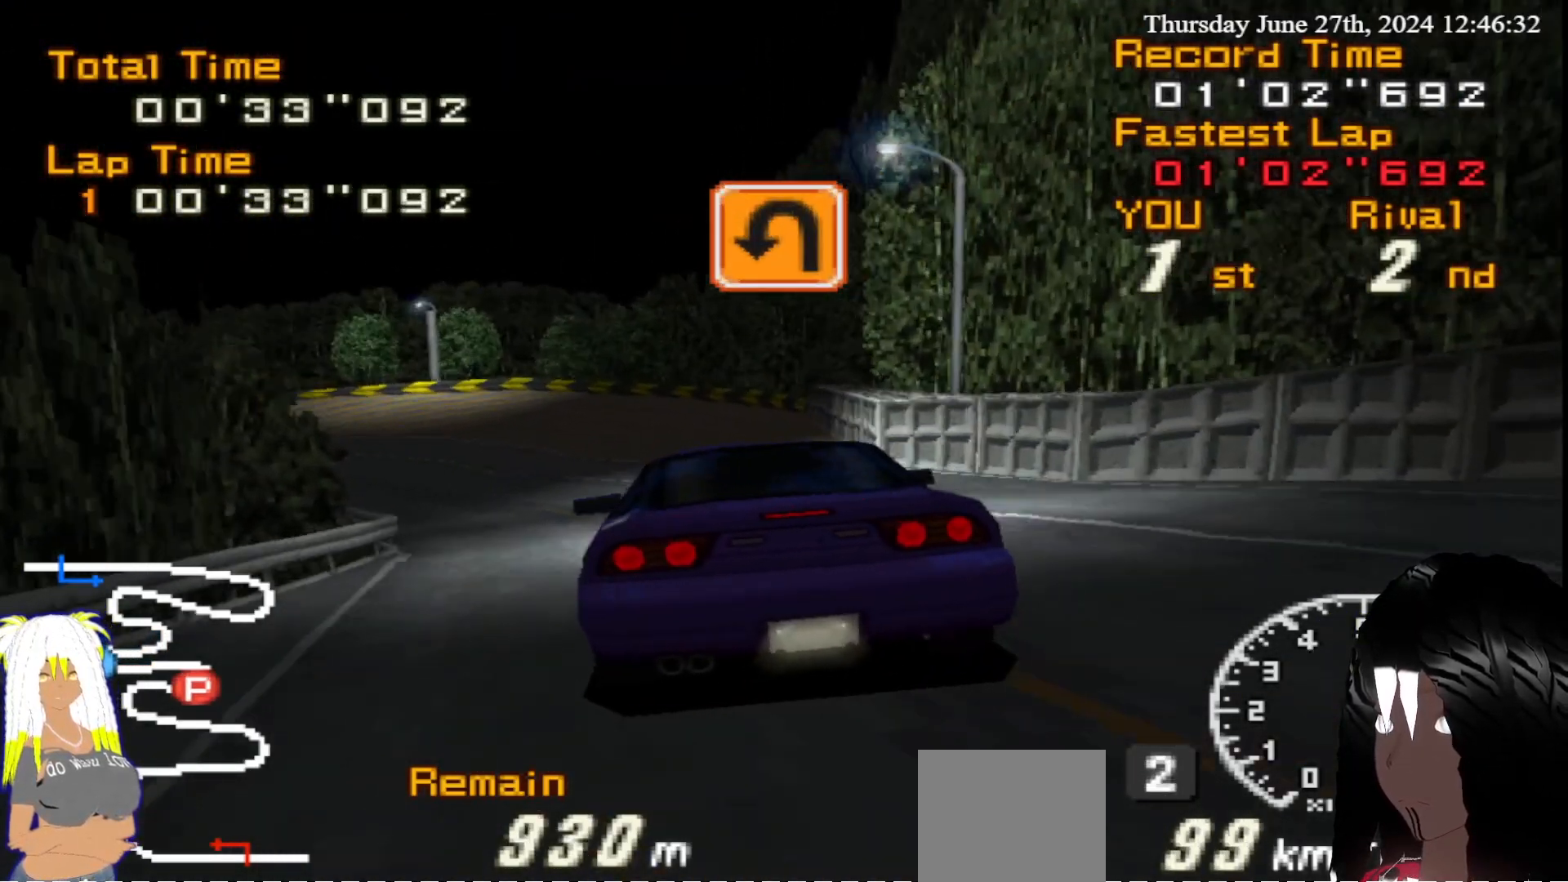
{"dt_ms": 500, "buttons": ["R2"], "left_stick": "center", "right_stick": "center", "events": [[217, "left_stick", "left"], [483, "left_stick", "center"]]}
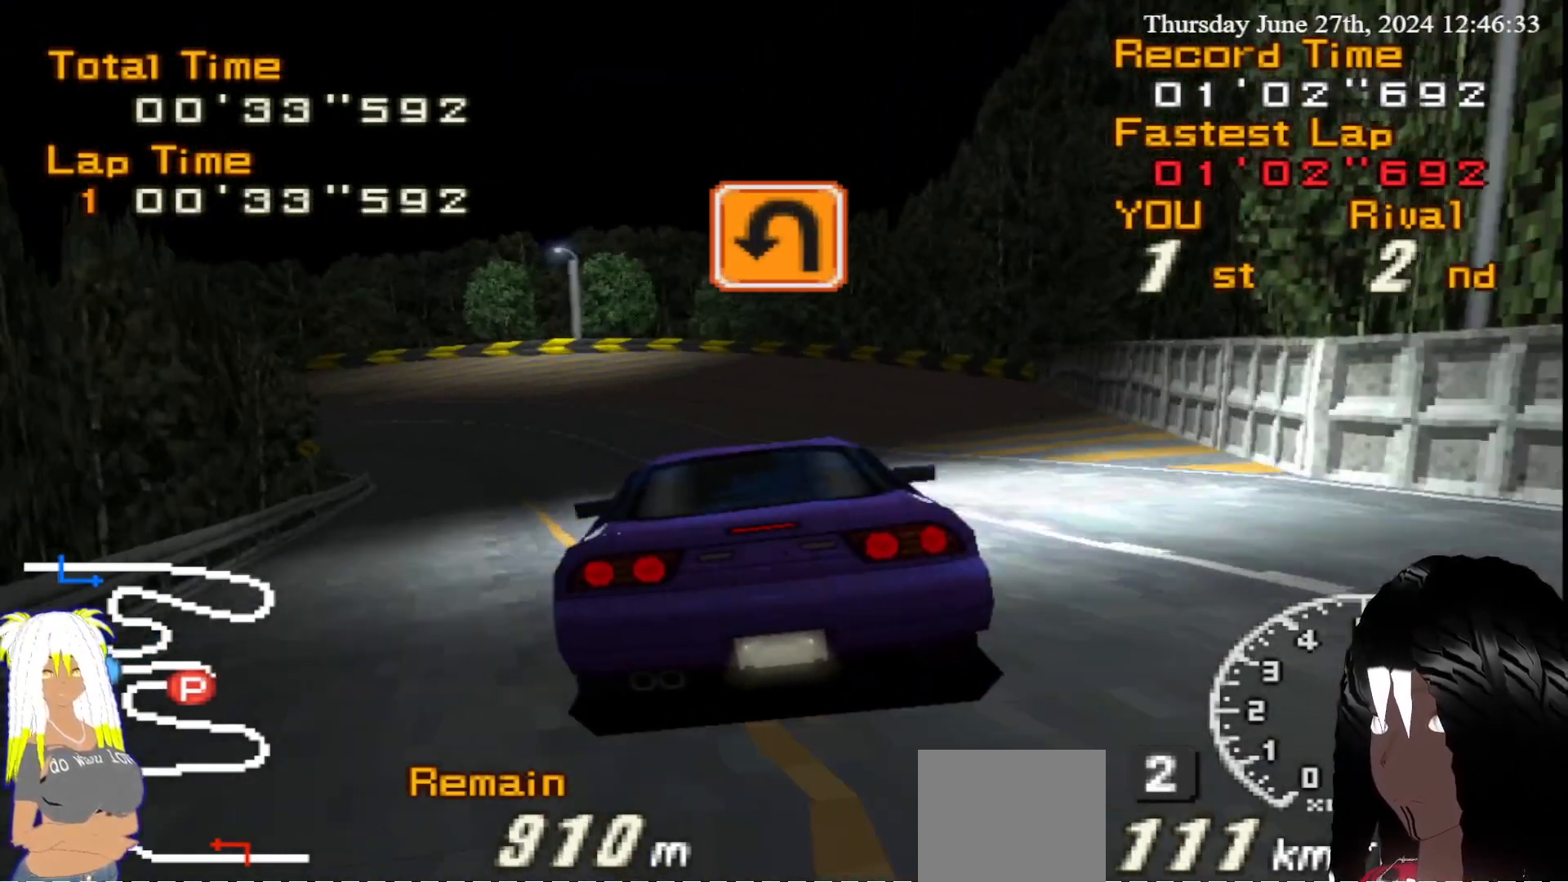
{"dt_ms": 500, "buttons": ["R2"], "left_stick": "left", "right_stick": "center", "events": [[183, "left_stick", "left"]]}